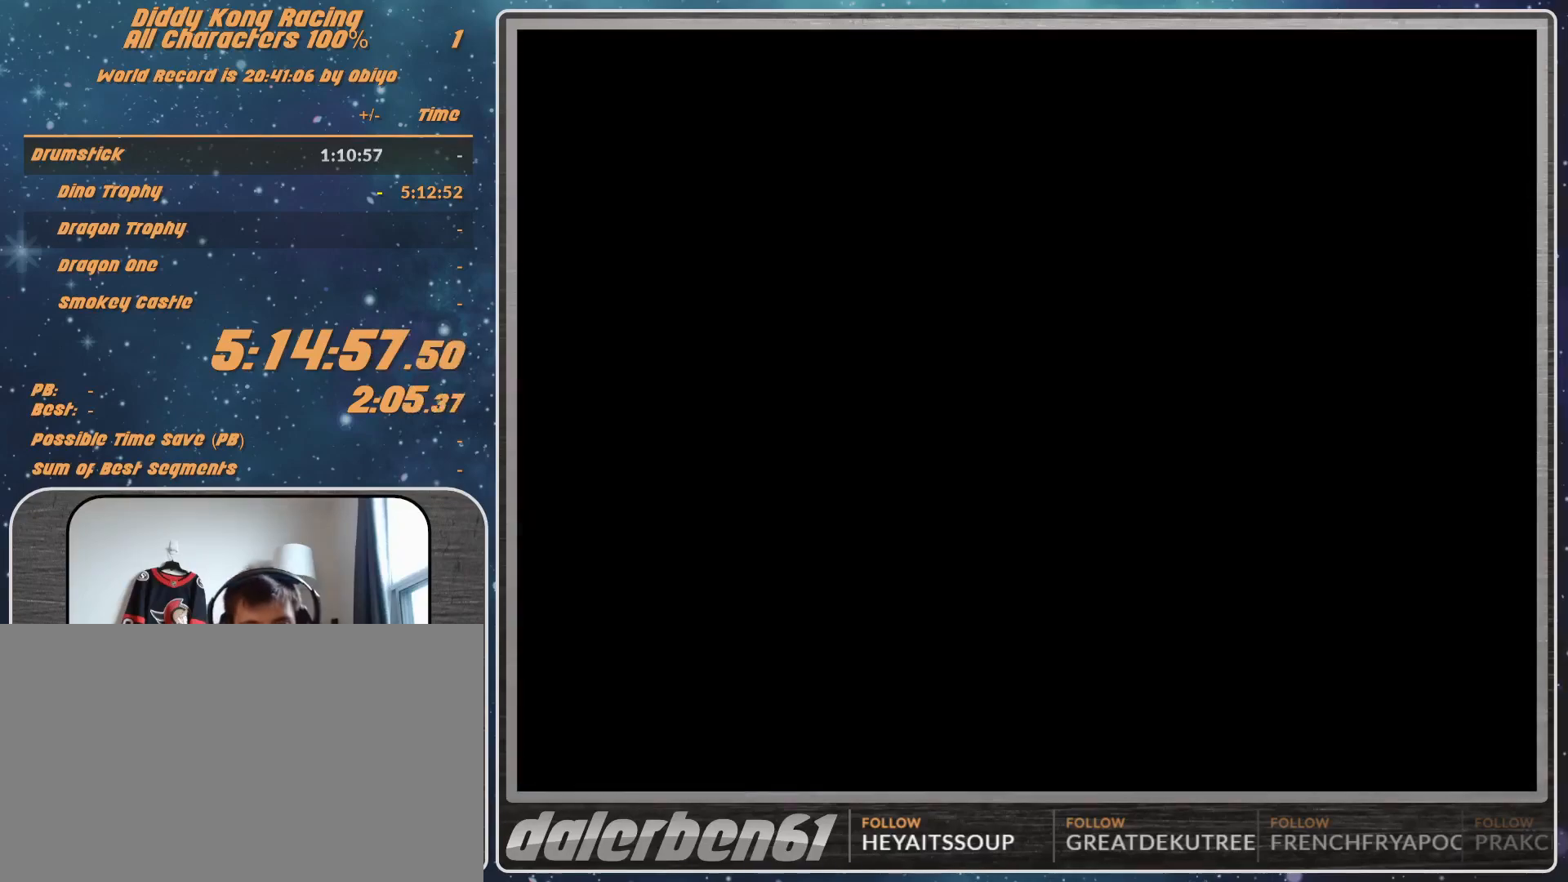
Gameplay with a controller (Nintendo layout); each line is a JSON object with the inputs held at the frame after it. "events" lists button and stick changes between this image and that frame as [ms after this image, input, new state], when the widget could be followed in between. Not read: L1 L3 R3.
{"buttons": [], "left_stick": "center", "events": []}
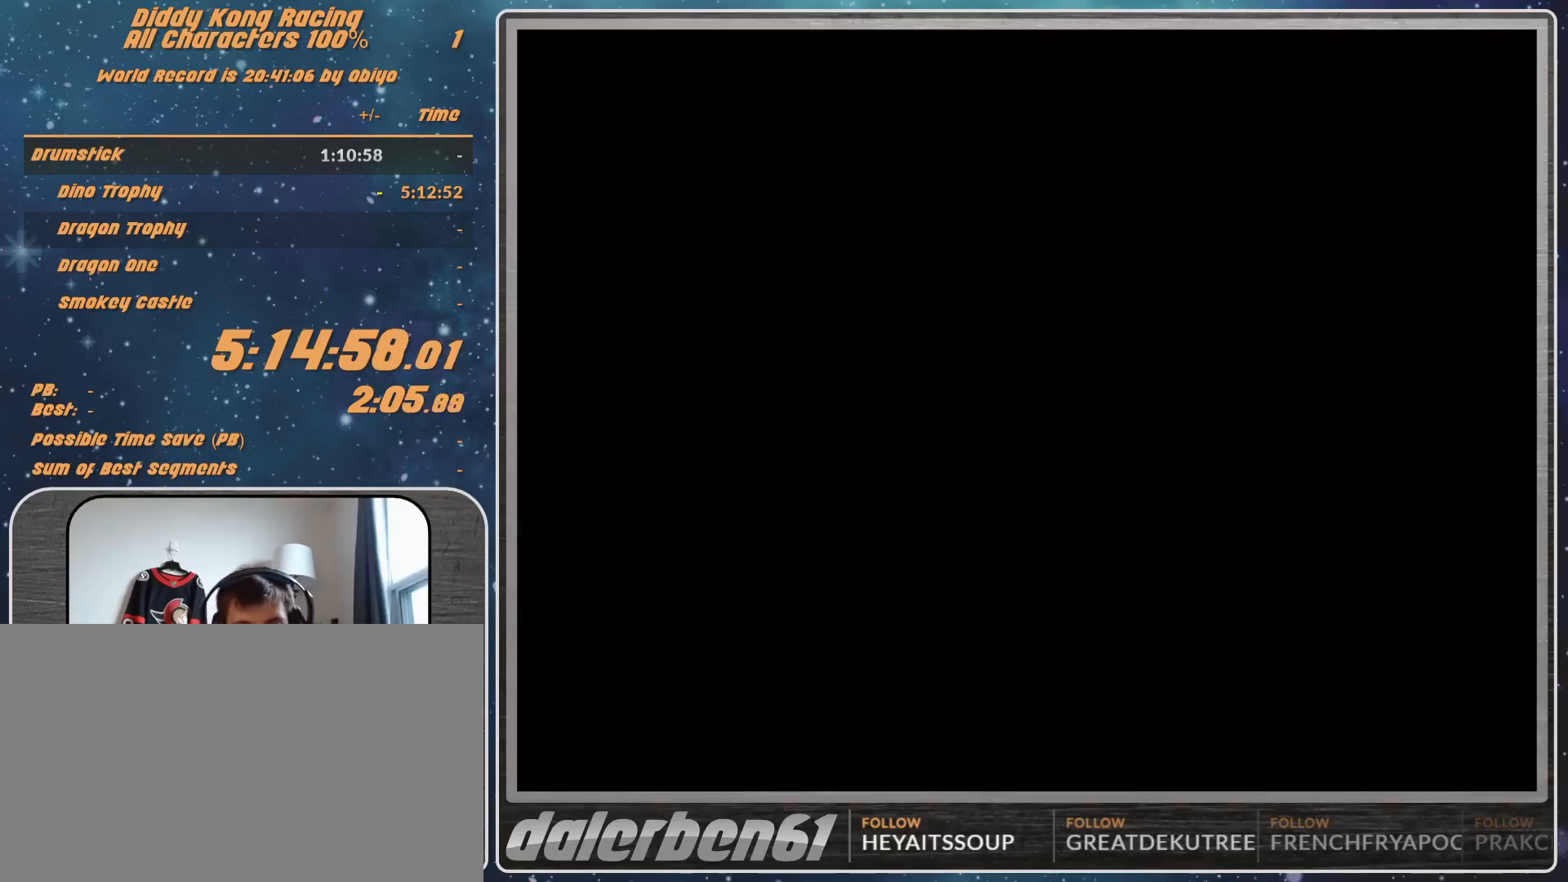
{"buttons": [], "left_stick": "center", "events": [[133, "START", "down"], [233, "A", "down"], [233, "START", "up"], [300, "A", "up"], [300, "START", "down"], [333, "START", "up"], [400, "A", "down"], [433, "A", "up"], [433, "START", "down"], [467, "START", "up"]]}
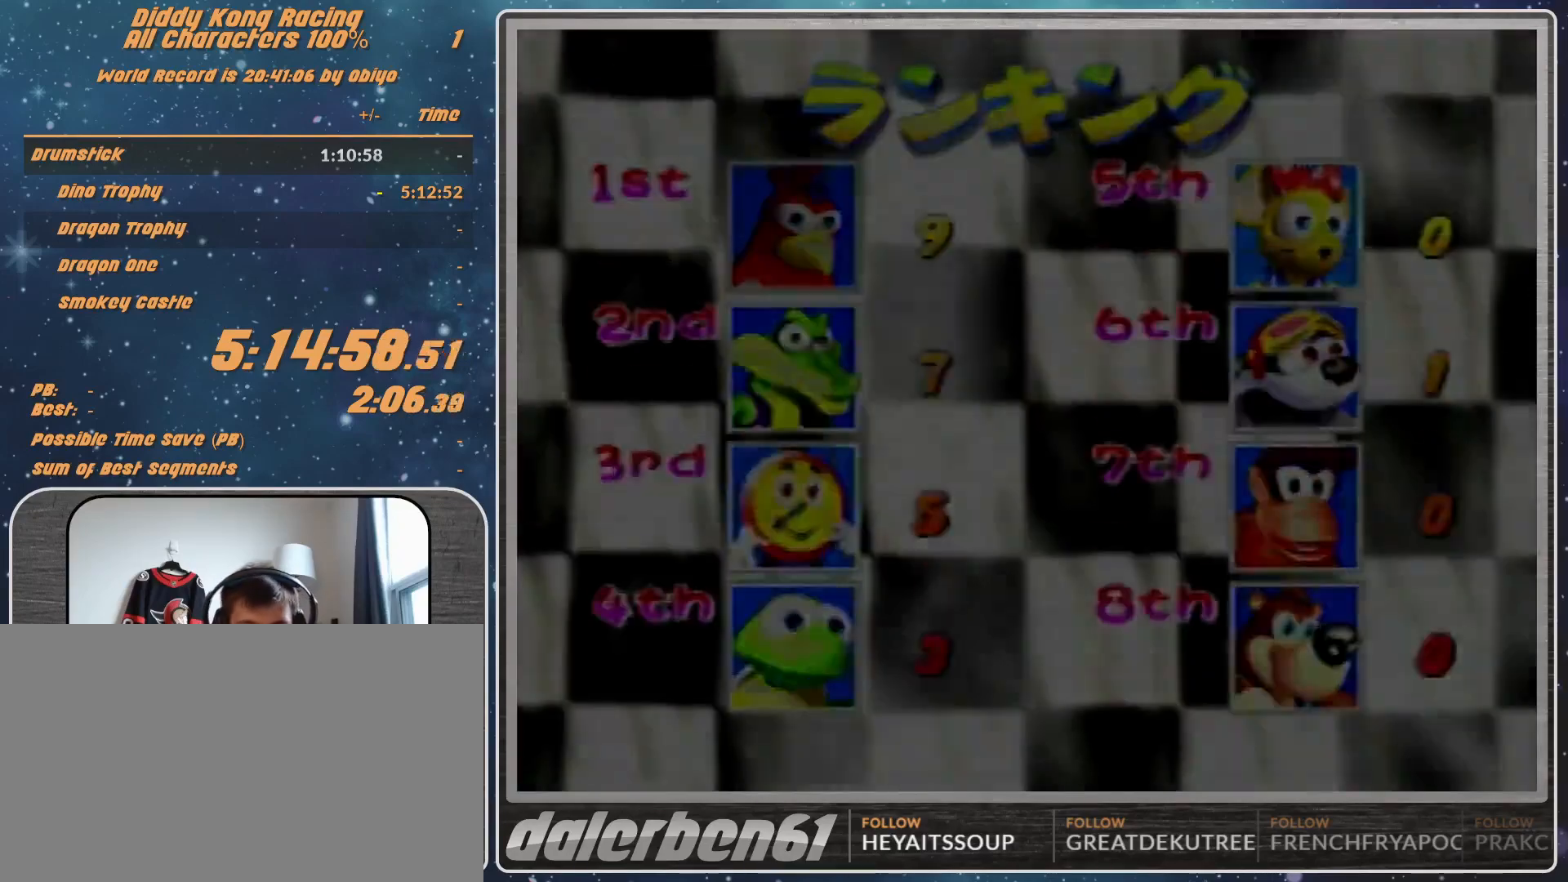
{"buttons": ["A"], "left_stick": "center", "events": [[33, "START", "down"], [67, "START", "up"], [133, "A", "down"], [200, "A", "up"], [200, "START", "down"], [233, "START", "up"], [300, "A", "down"], [300, "START", "down"], [333, "A", "up"], [333, "START", "up"], [400, "A", "down"]]}
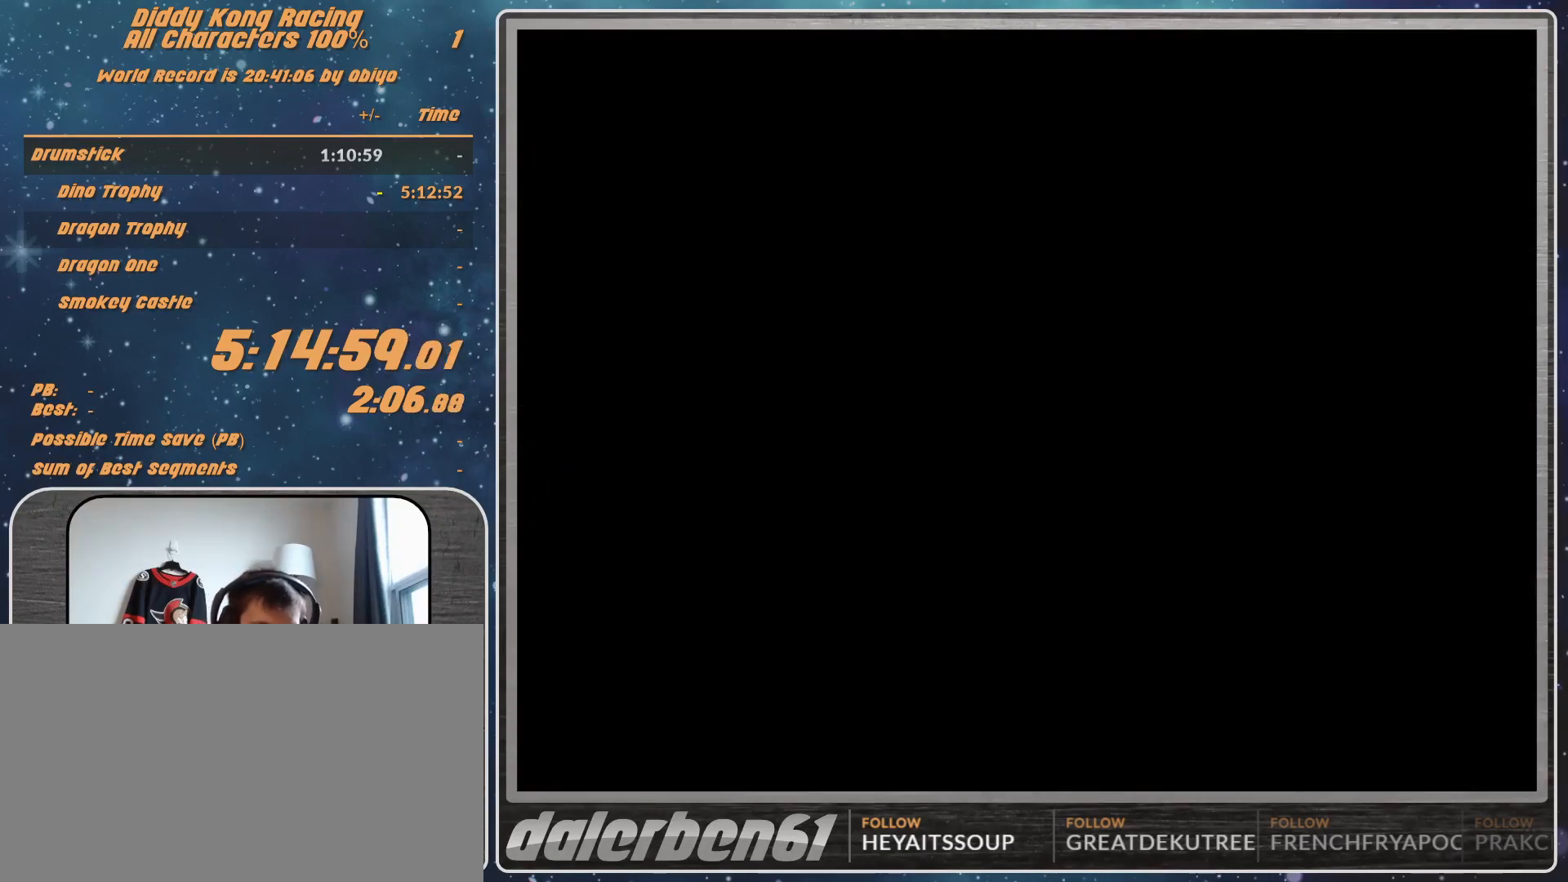
{"buttons": ["A"], "left_stick": "center", "events": []}
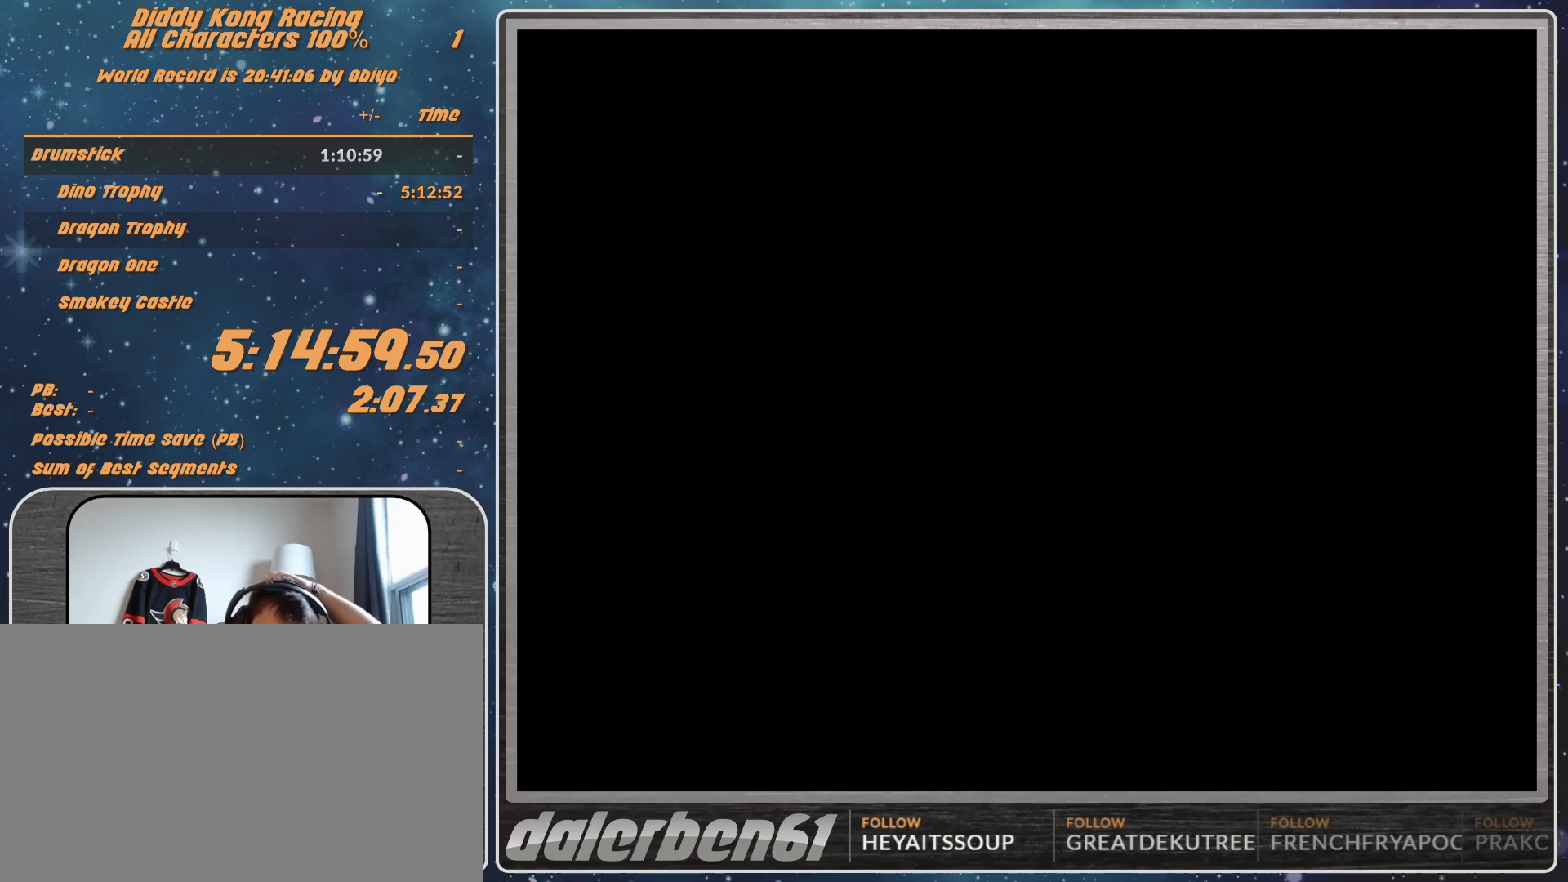
{"buttons": [], "left_stick": "center", "events": [[367, "A", "up"], [400, "A", "down"], [467, "A", "up"]]}
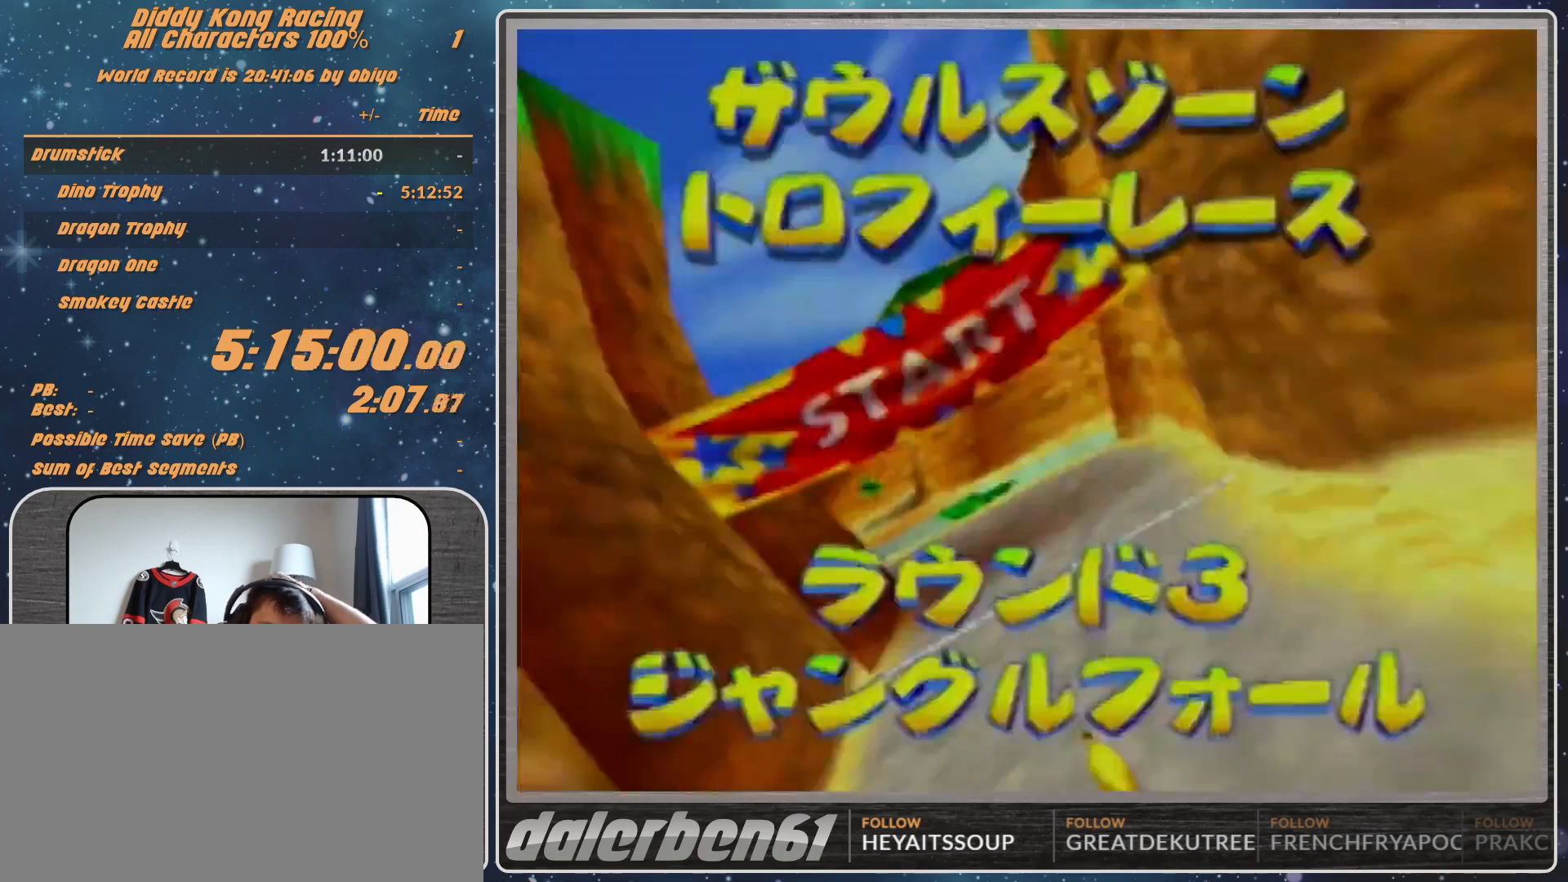
{"buttons": [], "left_stick": "center", "events": [[67, "A", "down"], [133, "A", "up"], [233, "A", "down"], [300, "A", "up"]]}
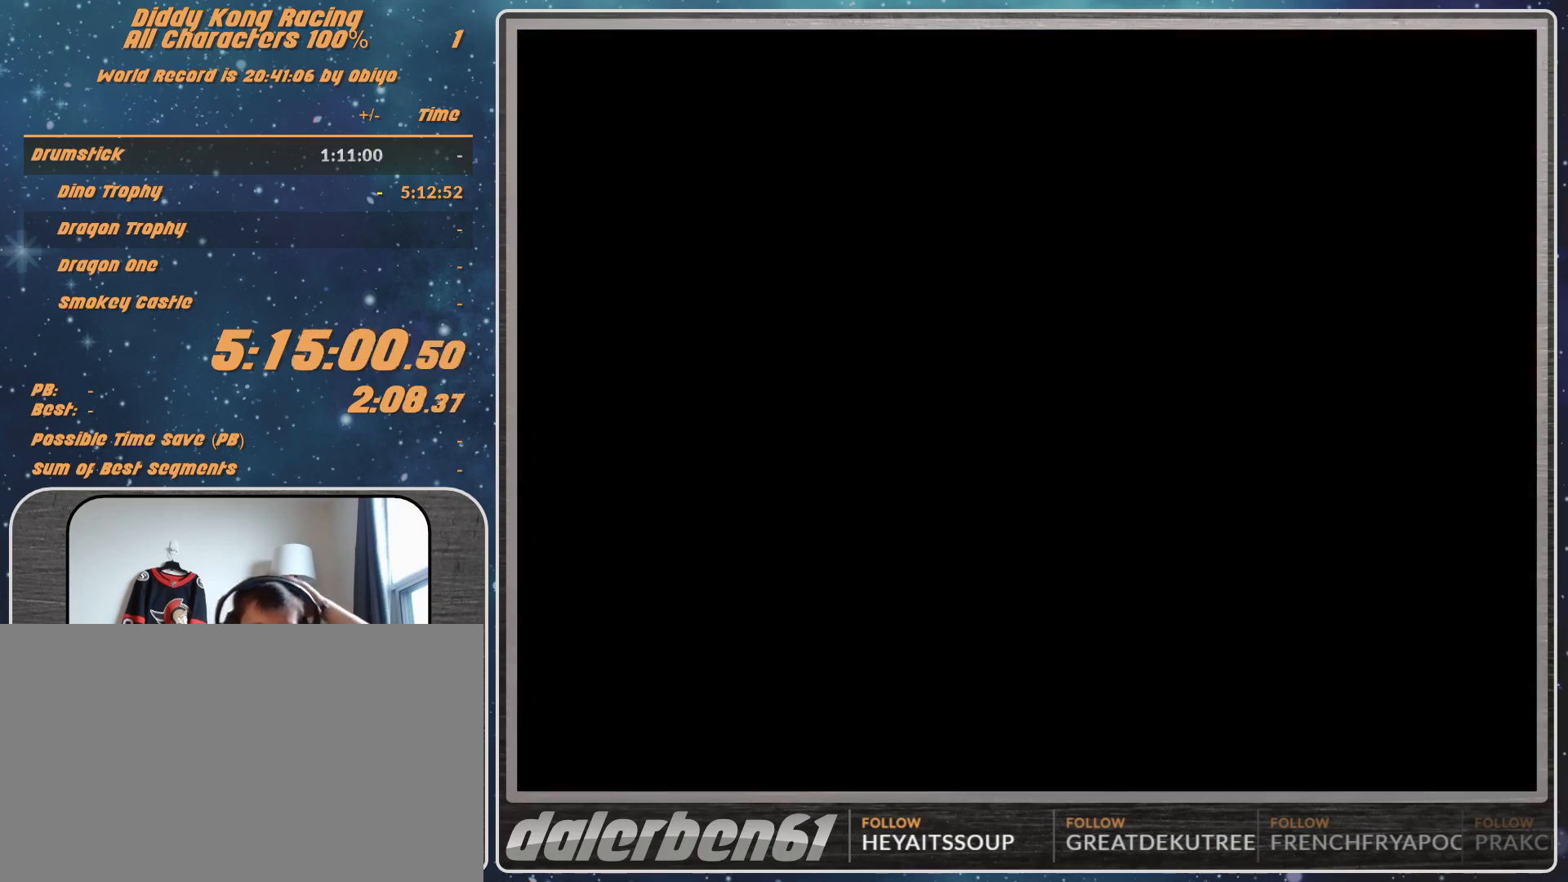
{"buttons": [], "left_stick": "center", "events": []}
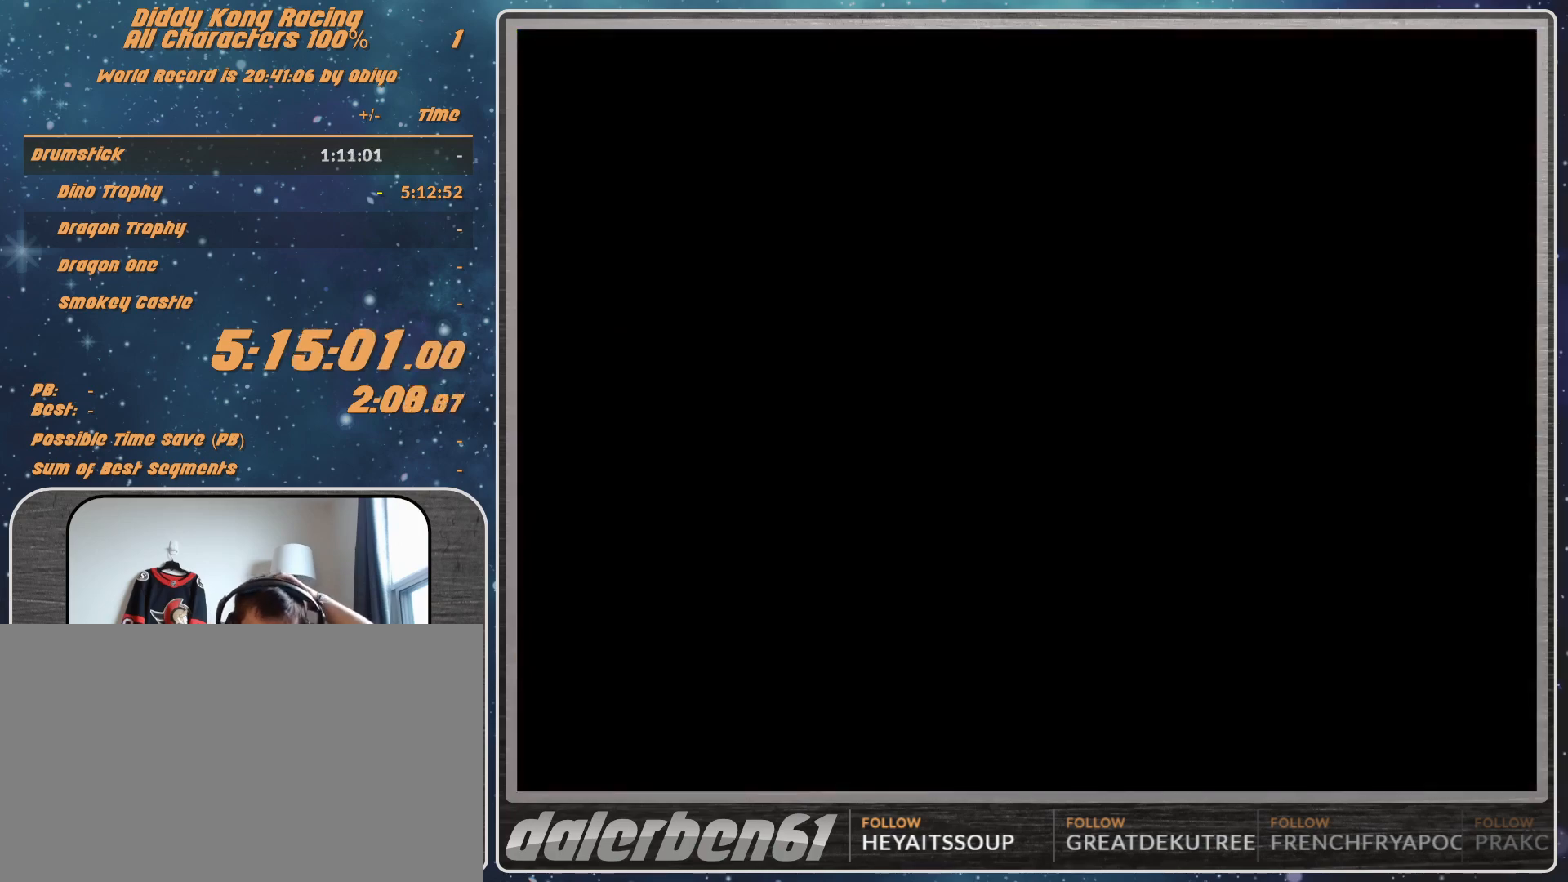
{"buttons": [], "left_stick": "center", "events": []}
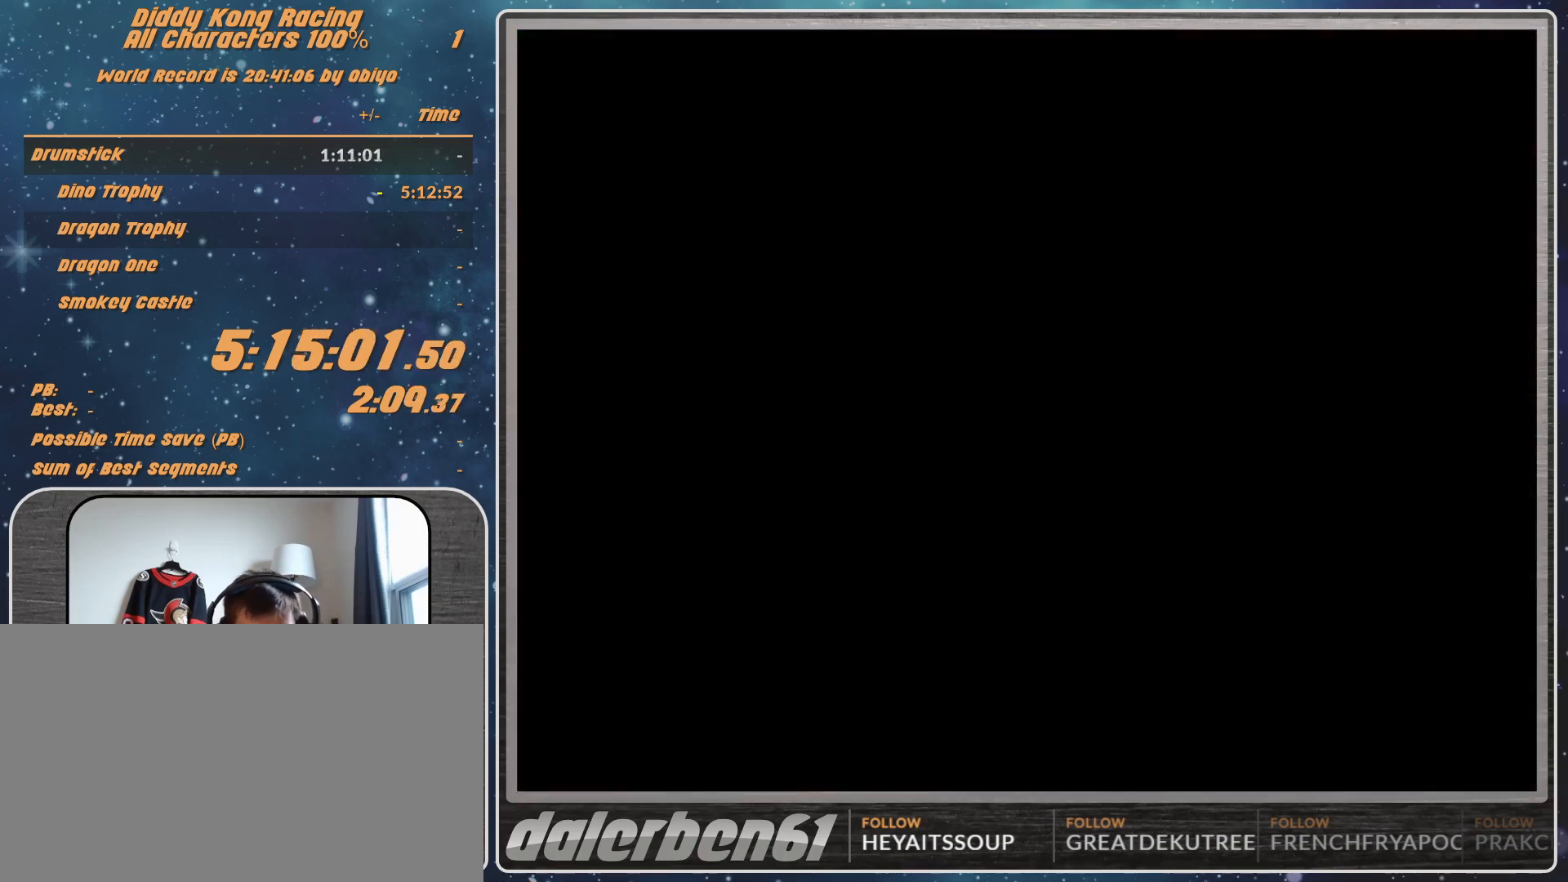
{"buttons": [], "left_stick": "center", "events": []}
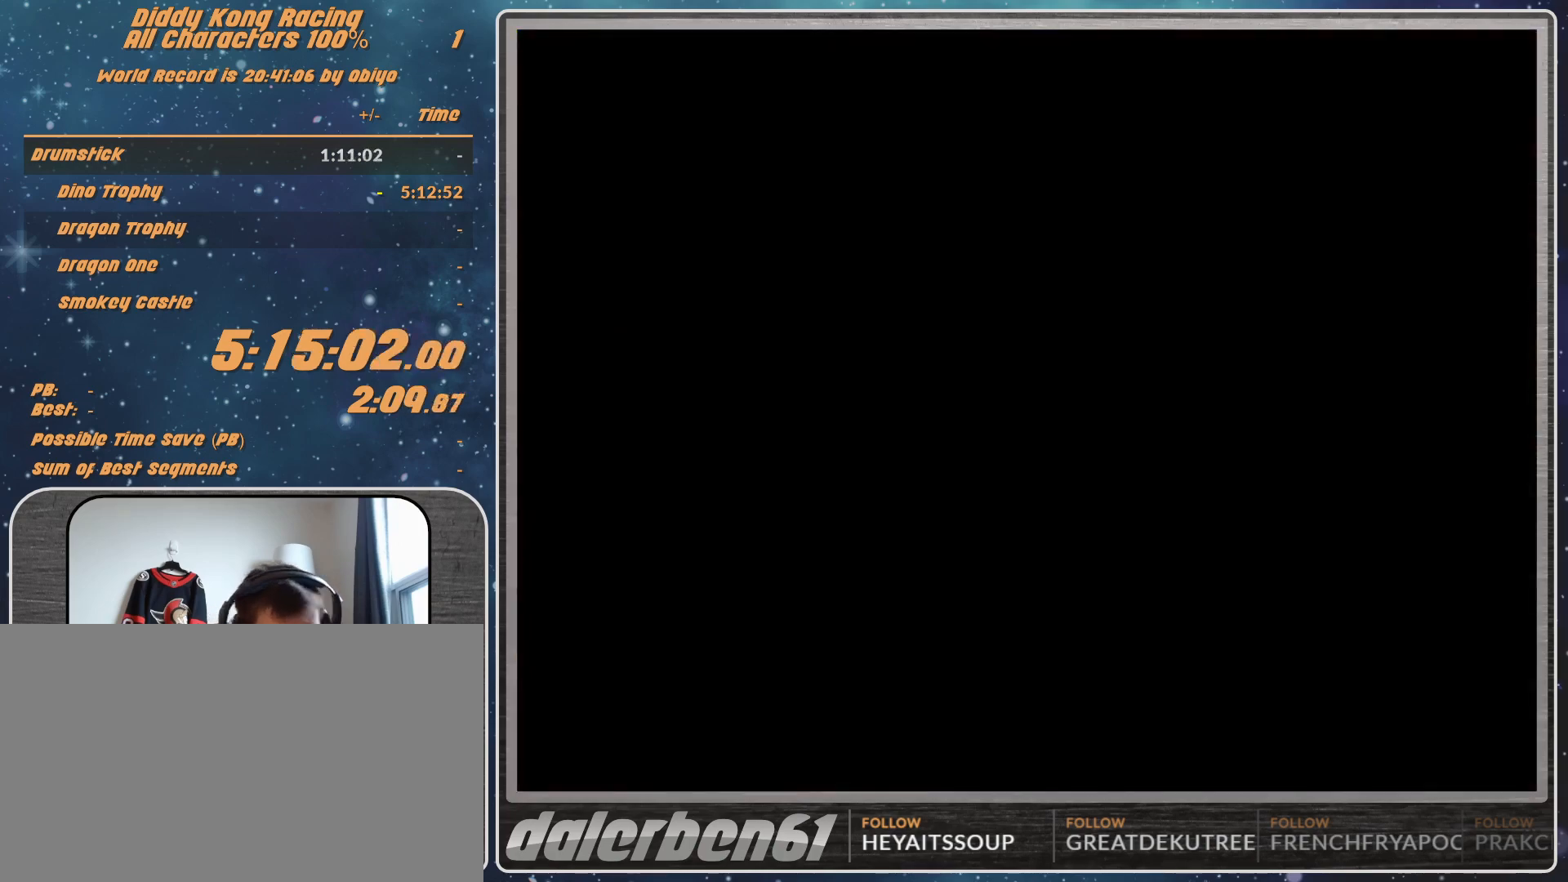
{"buttons": [], "left_stick": "center", "events": [[433, "A", "down"], [500, "A", "up"]]}
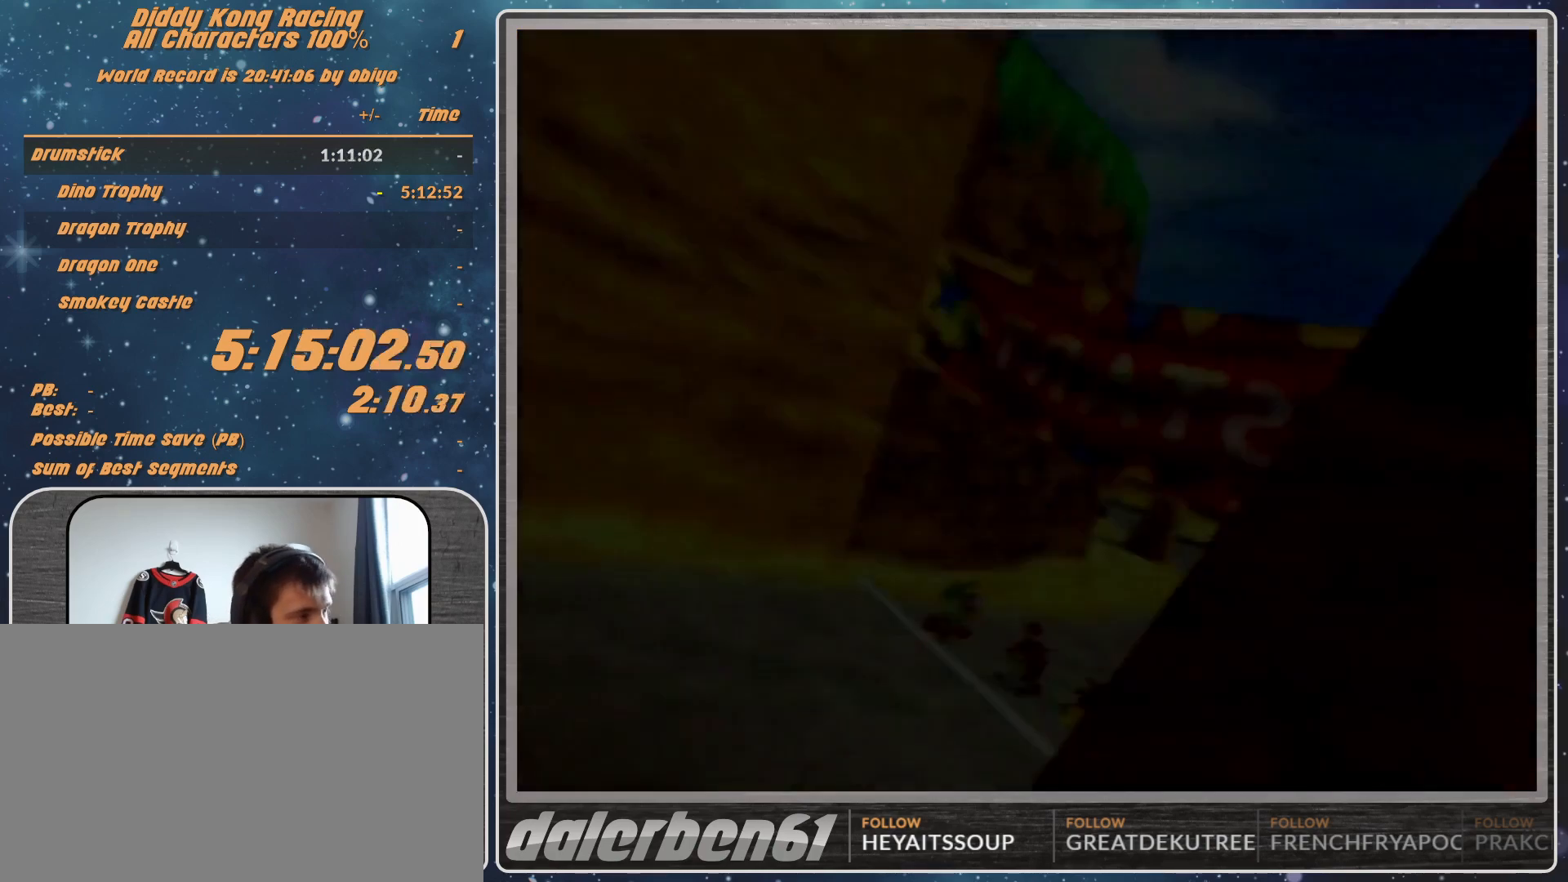
{"buttons": [], "left_stick": "center", "events": [[100, "A", "down"], [133, "A", "up"], [200, "A", "down"], [267, "A", "up"]]}
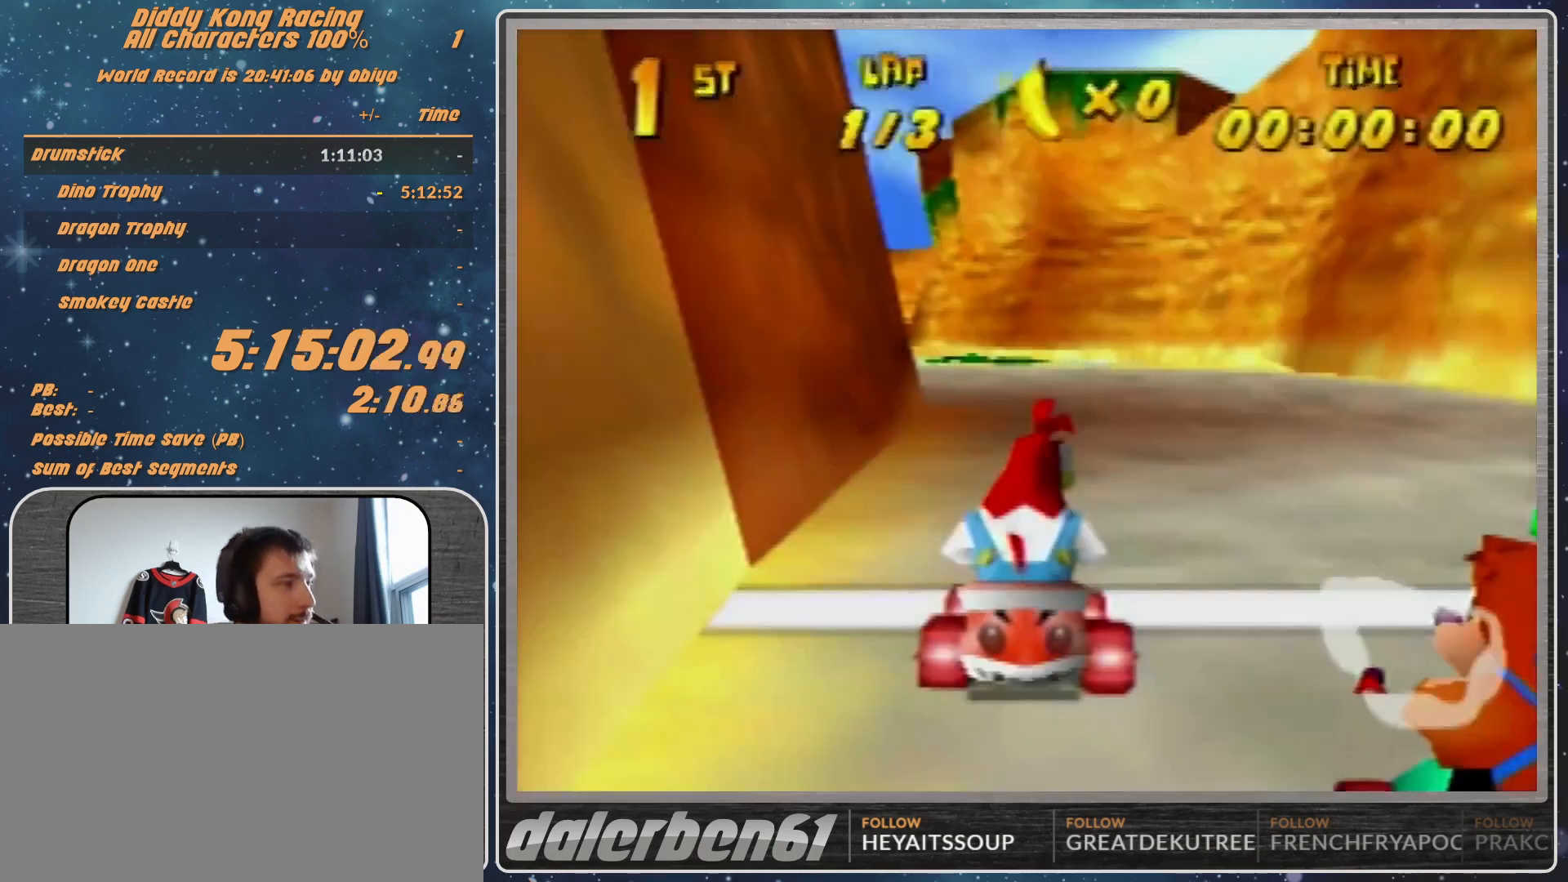
{"buttons": [], "left_stick": "center", "events": []}
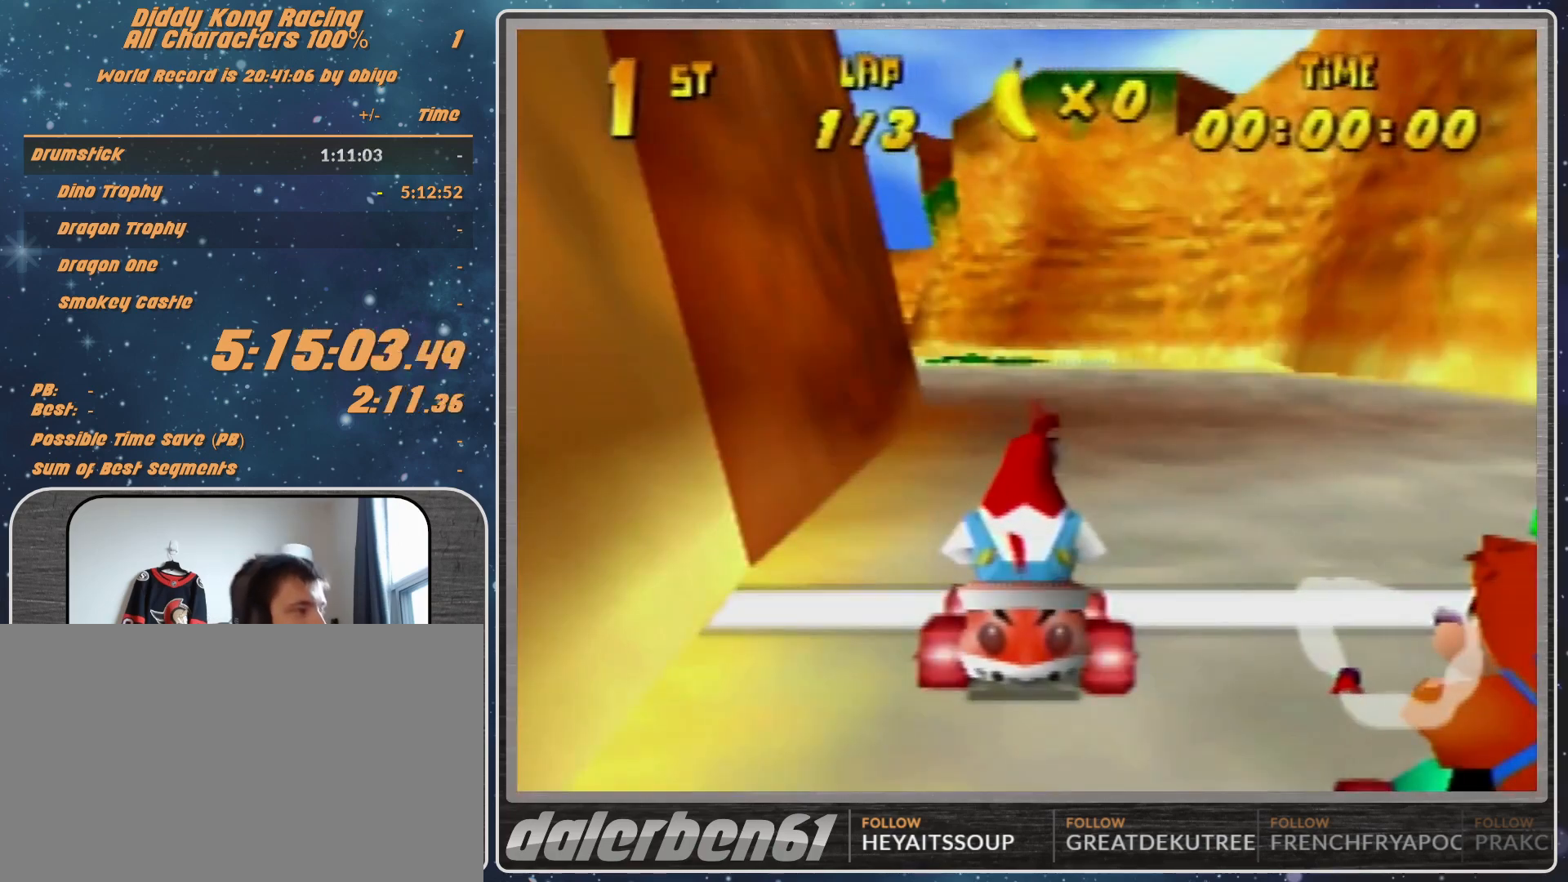
{"buttons": ["R1"], "left_stick": "left", "events": [[167, "R1", "down"], [167, "left_stick", "left"]]}
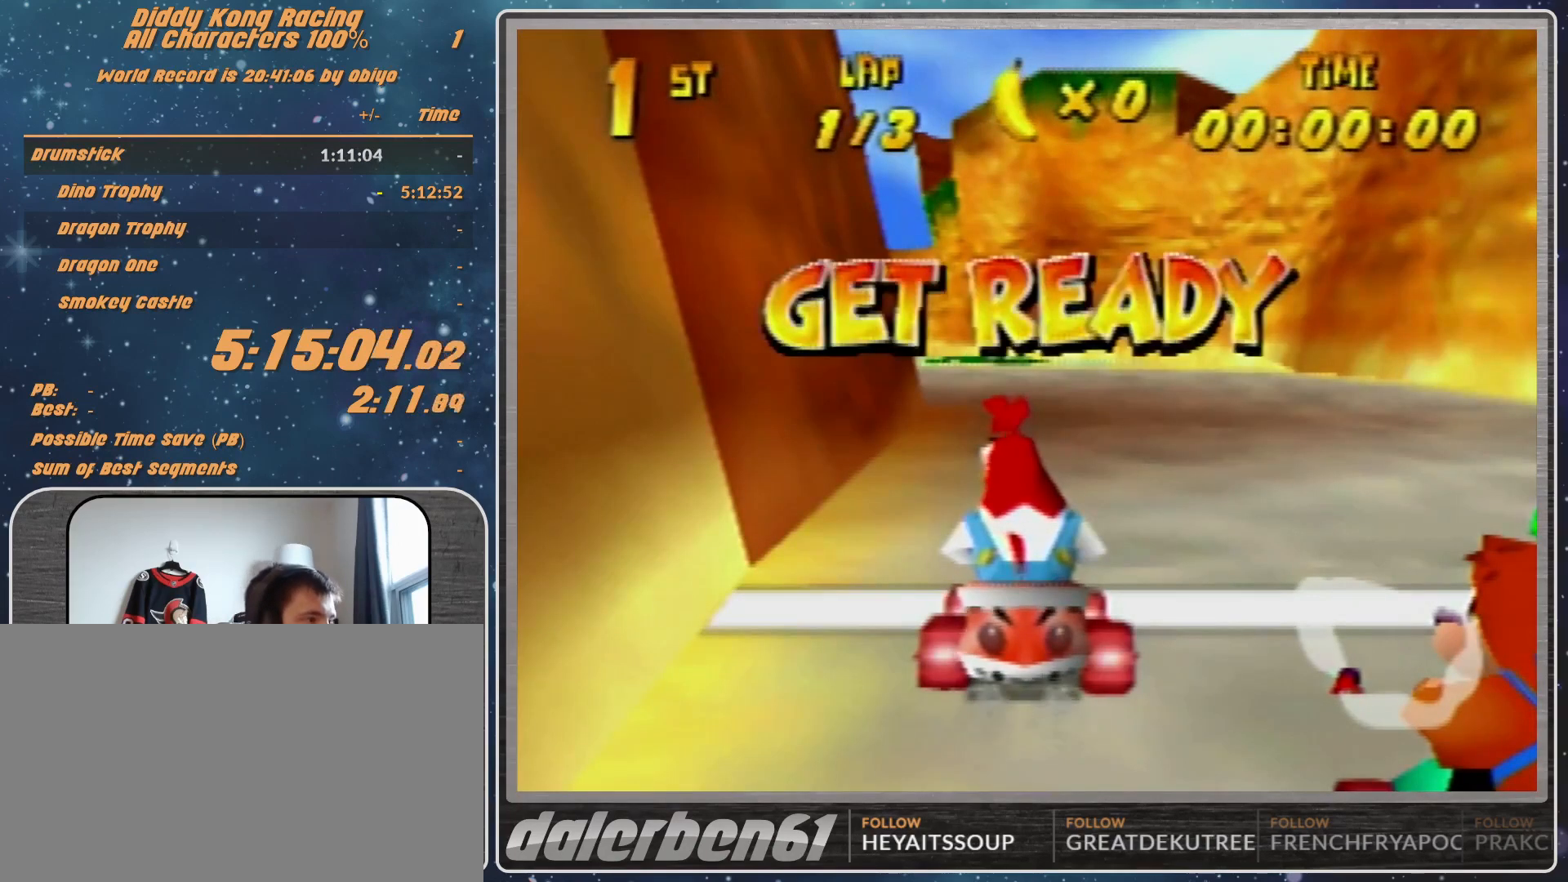
{"buttons": ["R1"], "left_stick": "left", "events": []}
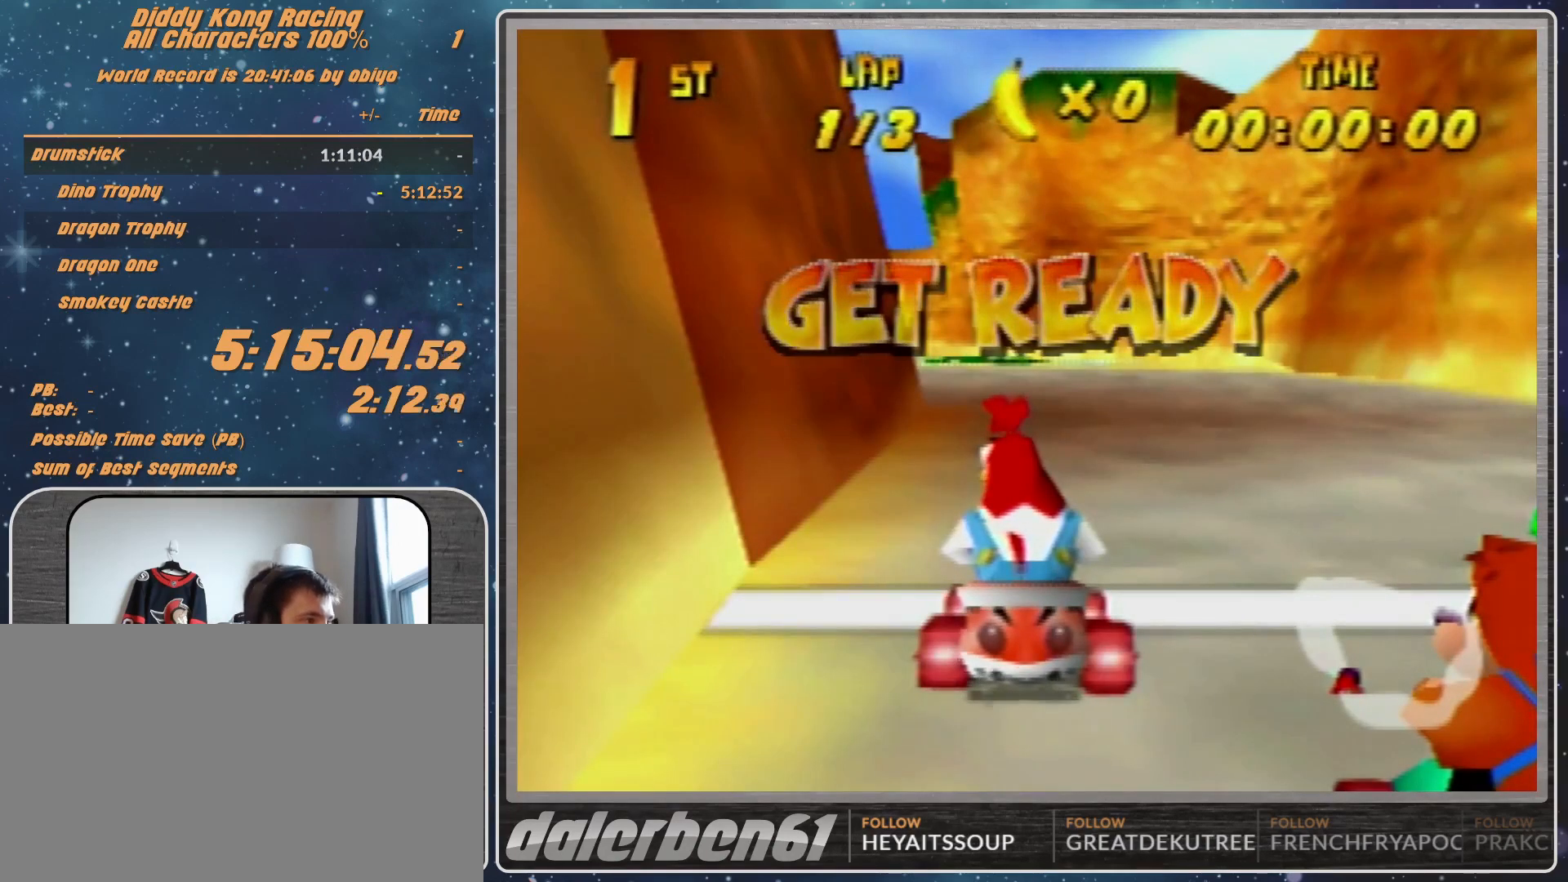
{"buttons": ["A", "R1"], "left_stick": "left", "events": [[433, "A", "down"]]}
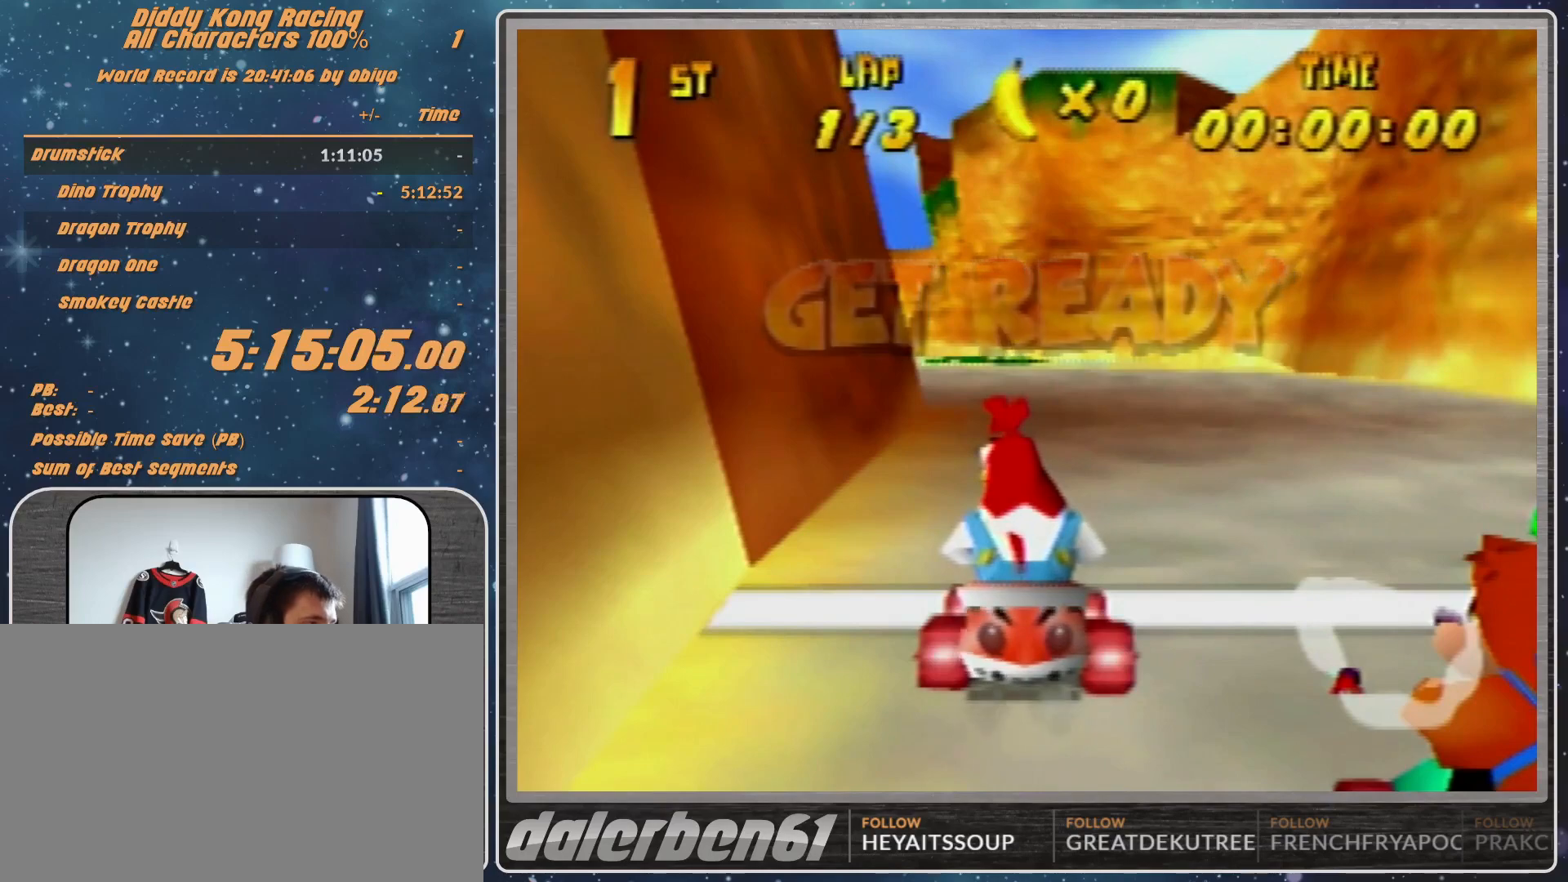
{"buttons": ["A", "R1"], "left_stick": "left", "events": []}
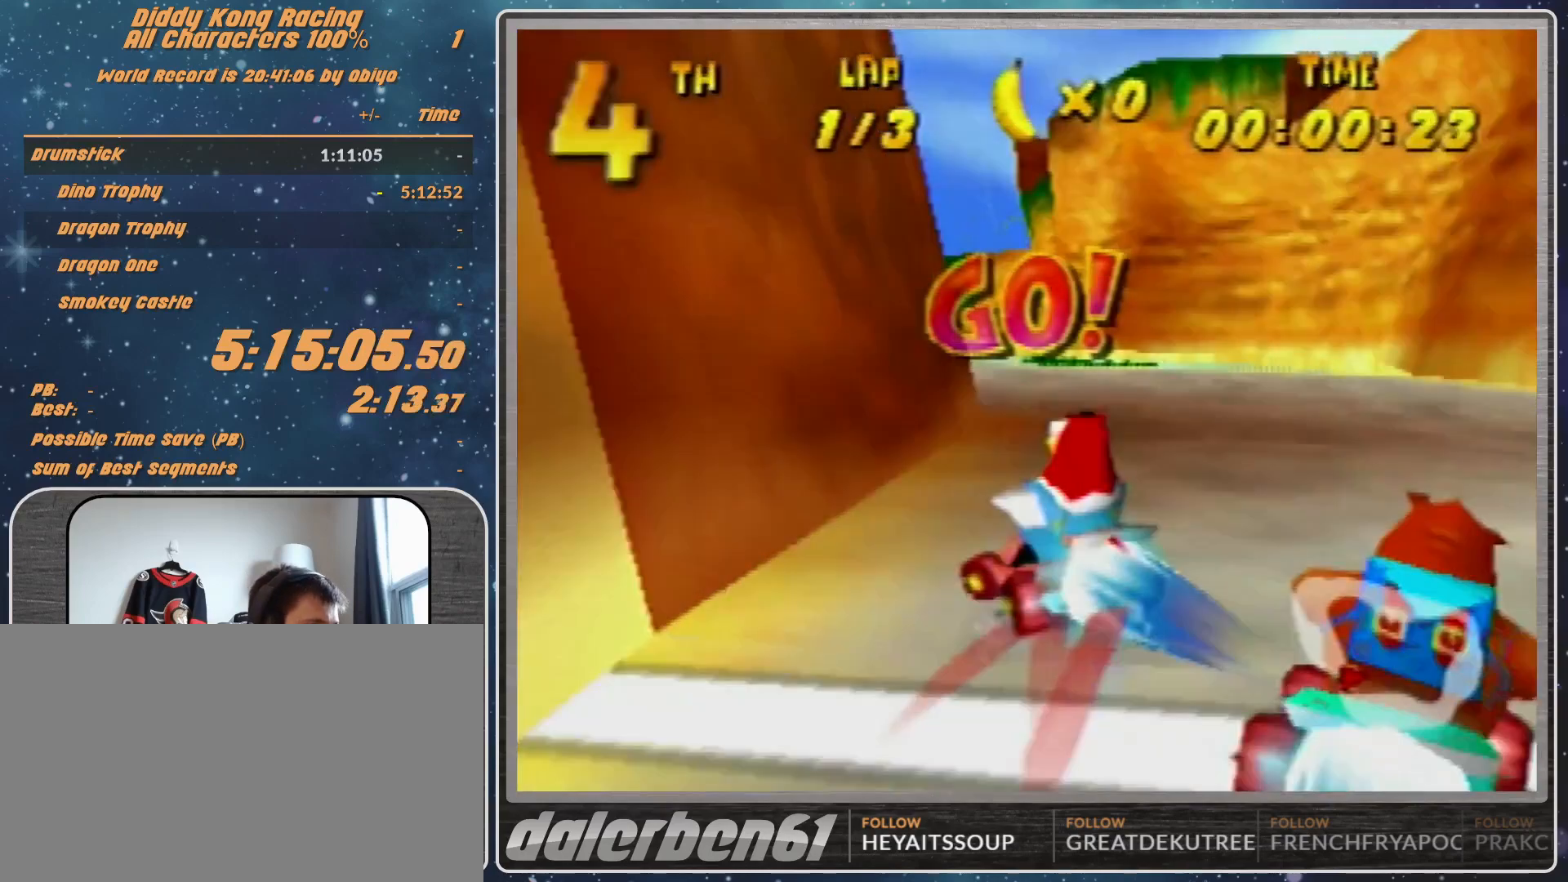
{"buttons": ["A", "R1"], "left_stick": "left", "events": [[67, "B", "down"], [200, "A", "up"], [200, "B", "up"], [200, "R1", "up"], [300, "R1", "down"], [300, "left_stick", "right"], [367, "A", "down"], [400, "A", "up"], [500, "A", "down"], [500, "left_stick", "left"]]}
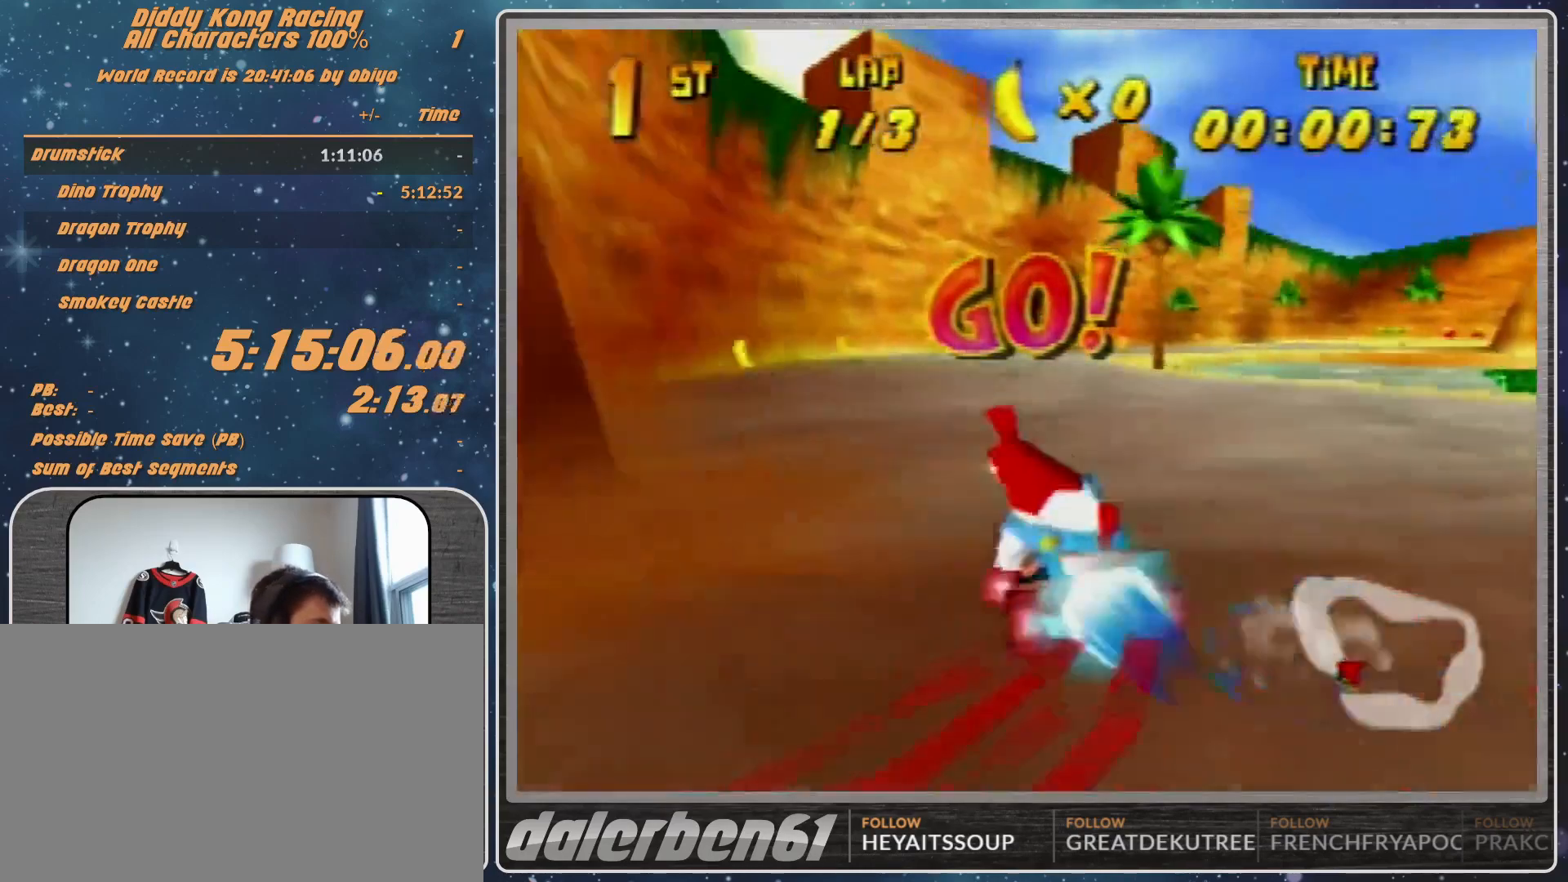
{"buttons": ["A", "R1"], "left_stick": "left", "events": [[100, "A", "up"], [200, "A", "down"], [333, "A", "up"], [367, "A", "down"], [433, "A", "up"], [500, "A", "down"]]}
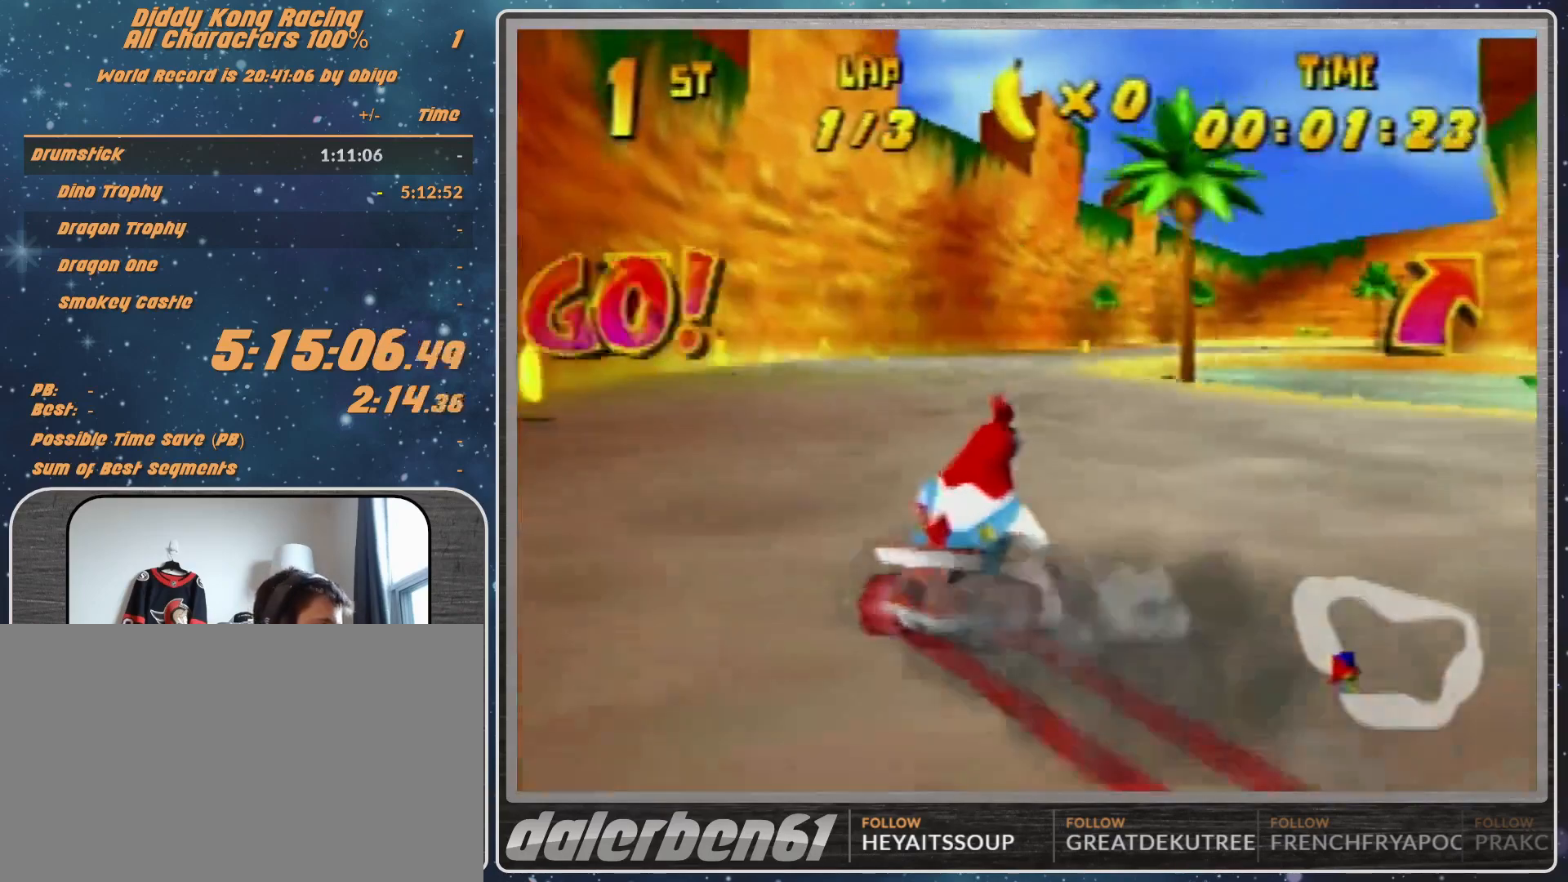
{"buttons": [], "left_stick": "right", "events": [[100, "A", "up"], [167, "left_stick", "right"], [233, "A", "down"], [300, "A", "up"], [467, "R1", "up"]]}
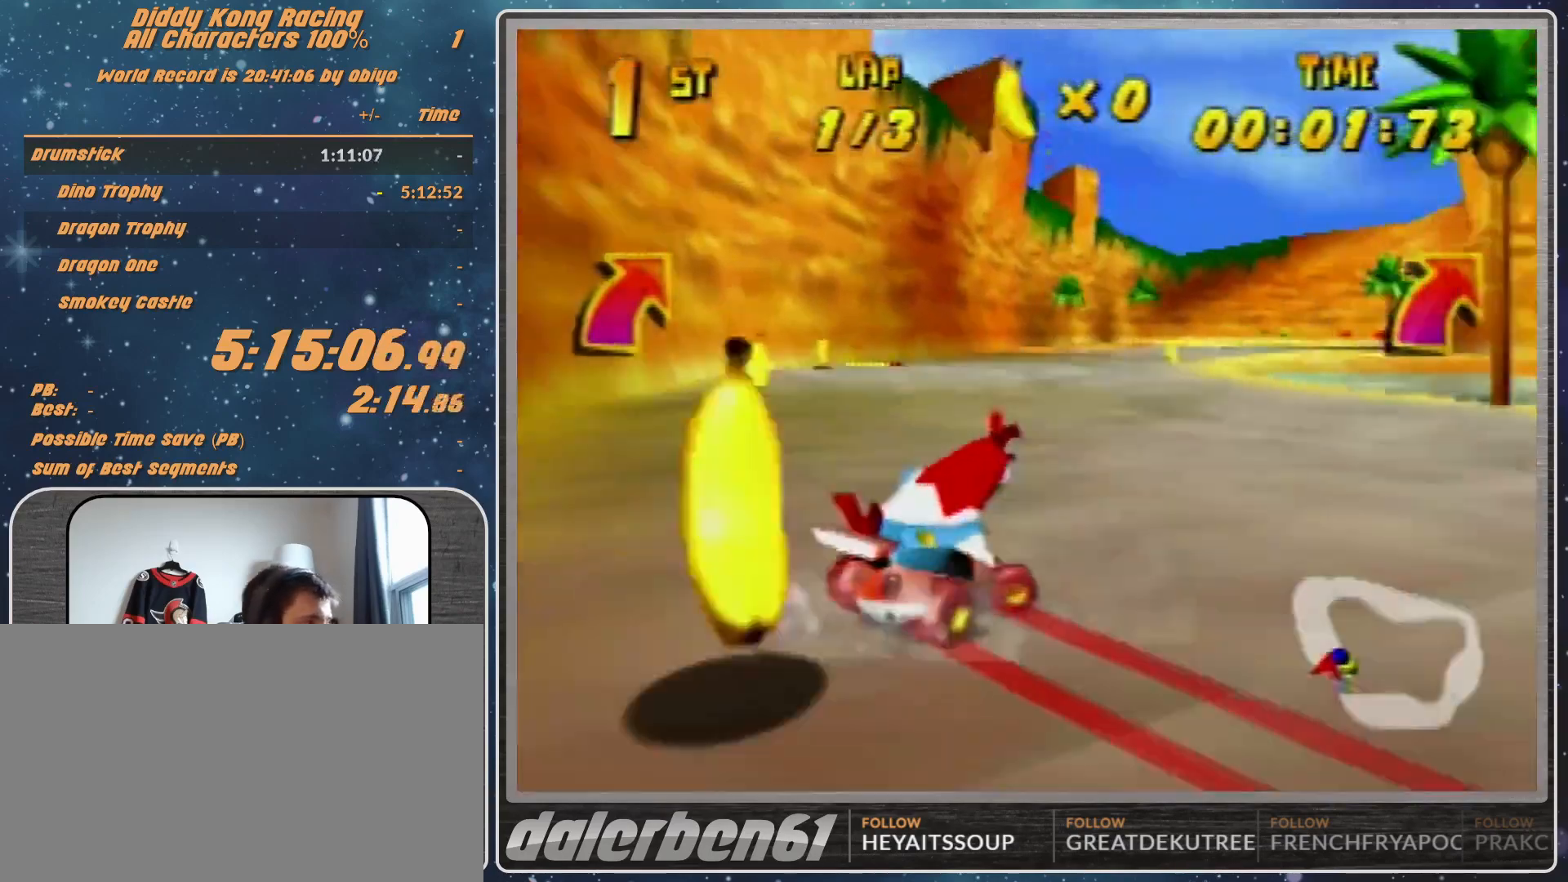
{"buttons": ["R1"], "left_stick": "right", "events": [[33, "A", "down"], [33, "R1", "down"], [100, "A", "up"], [133, "A", "down"], [200, "A", "up"], [300, "A", "down"], [300, "left_stick", "up-left"], [367, "A", "up"], [433, "A", "down"], [433, "left_stick", "right"], [500, "A", "up"]]}
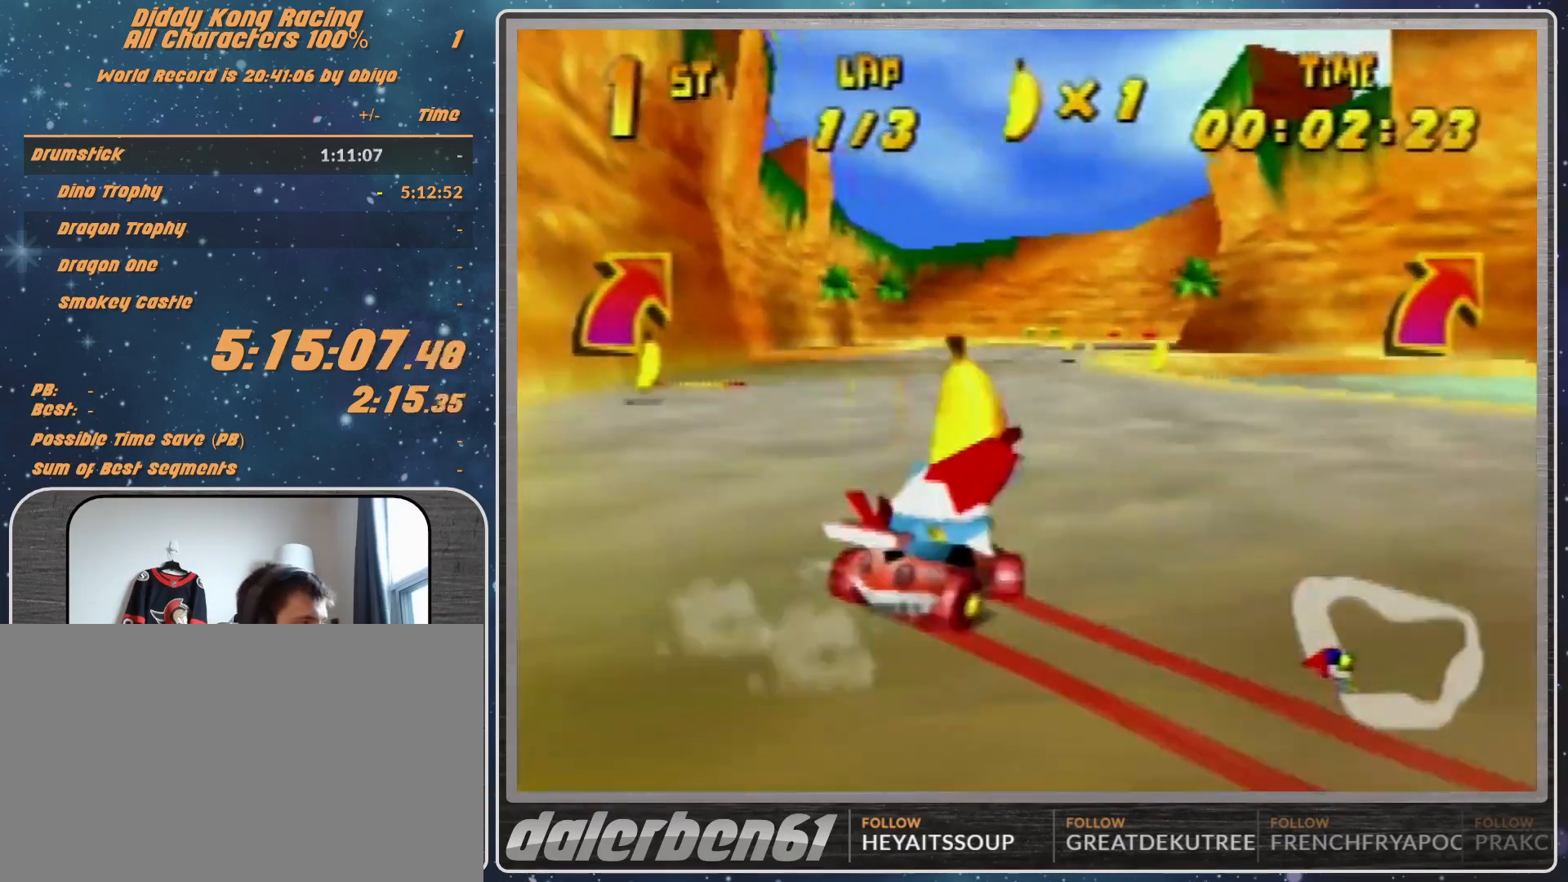
{"buttons": [], "left_stick": "up-left", "events": [[100, "A", "down"], [167, "A", "up"], [267, "A", "down"], [333, "A", "up"], [400, "A", "down"], [433, "A", "up"], [433, "R1", "up"], [500, "left_stick", "up-left"]]}
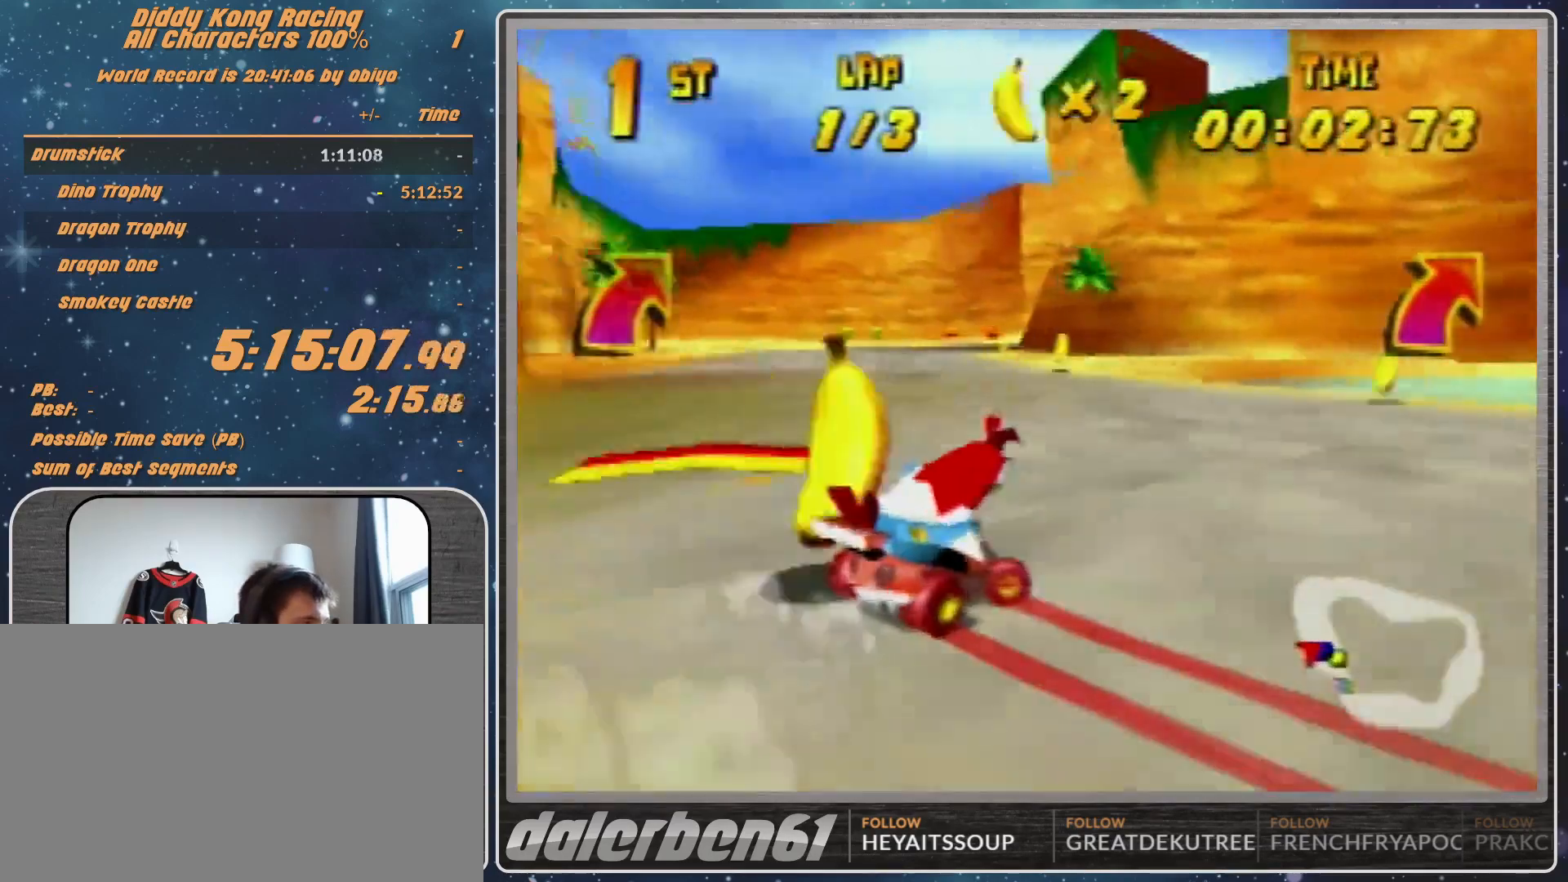
{"buttons": [], "left_stick": "right", "events": [[67, "R1", "down"], [67, "left_stick", "left"], [367, "R1", "up"], [400, "left_stick", "right"]]}
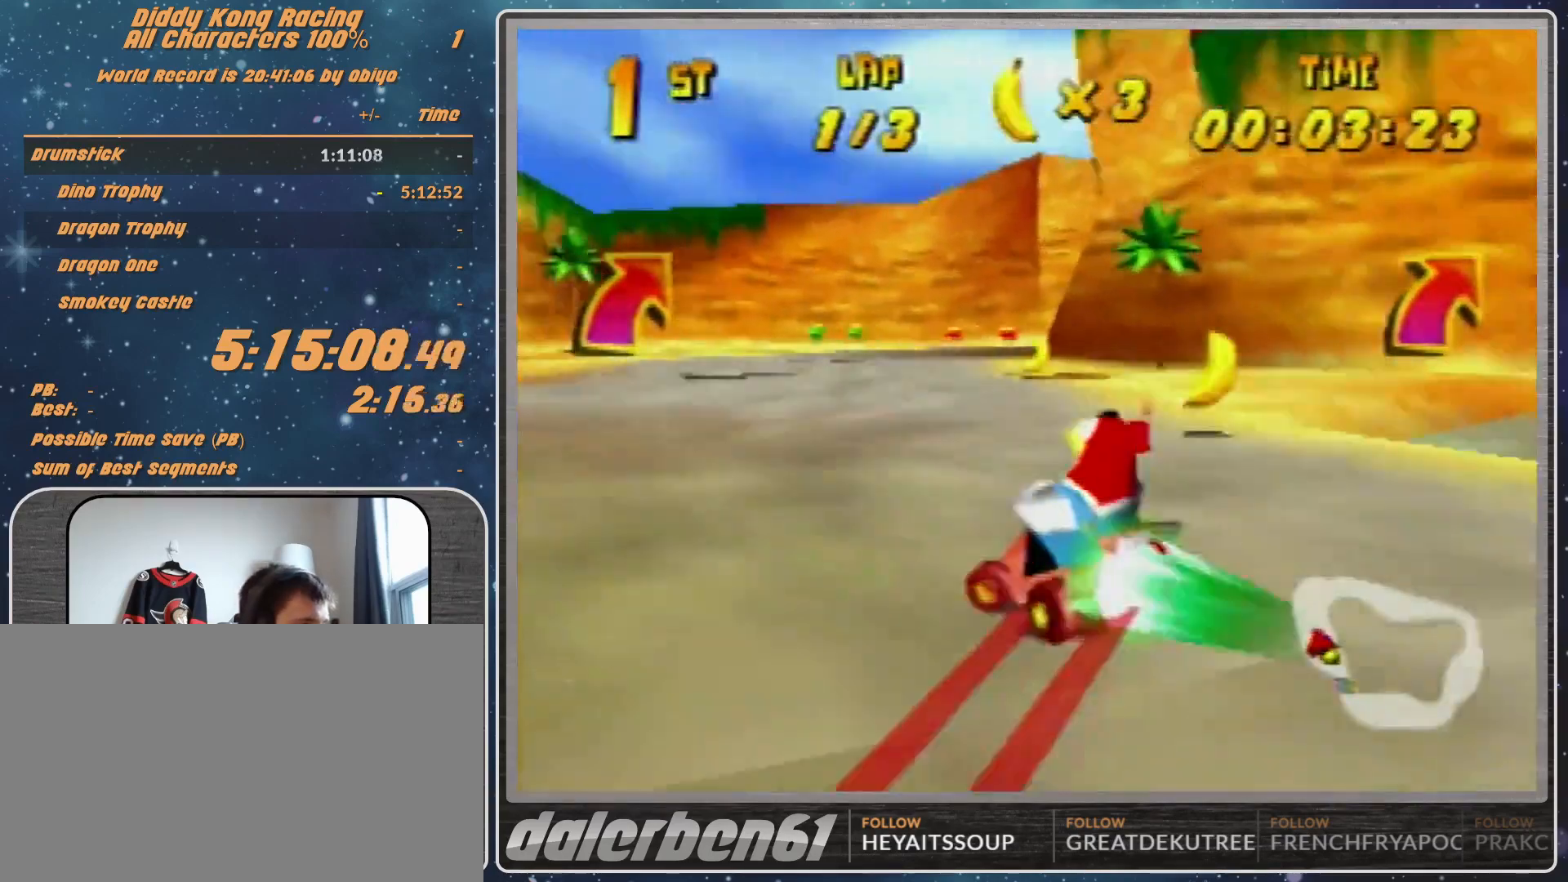
{"buttons": [], "left_stick": "right", "events": [[67, "R1", "down"], [467, "R1", "up"]]}
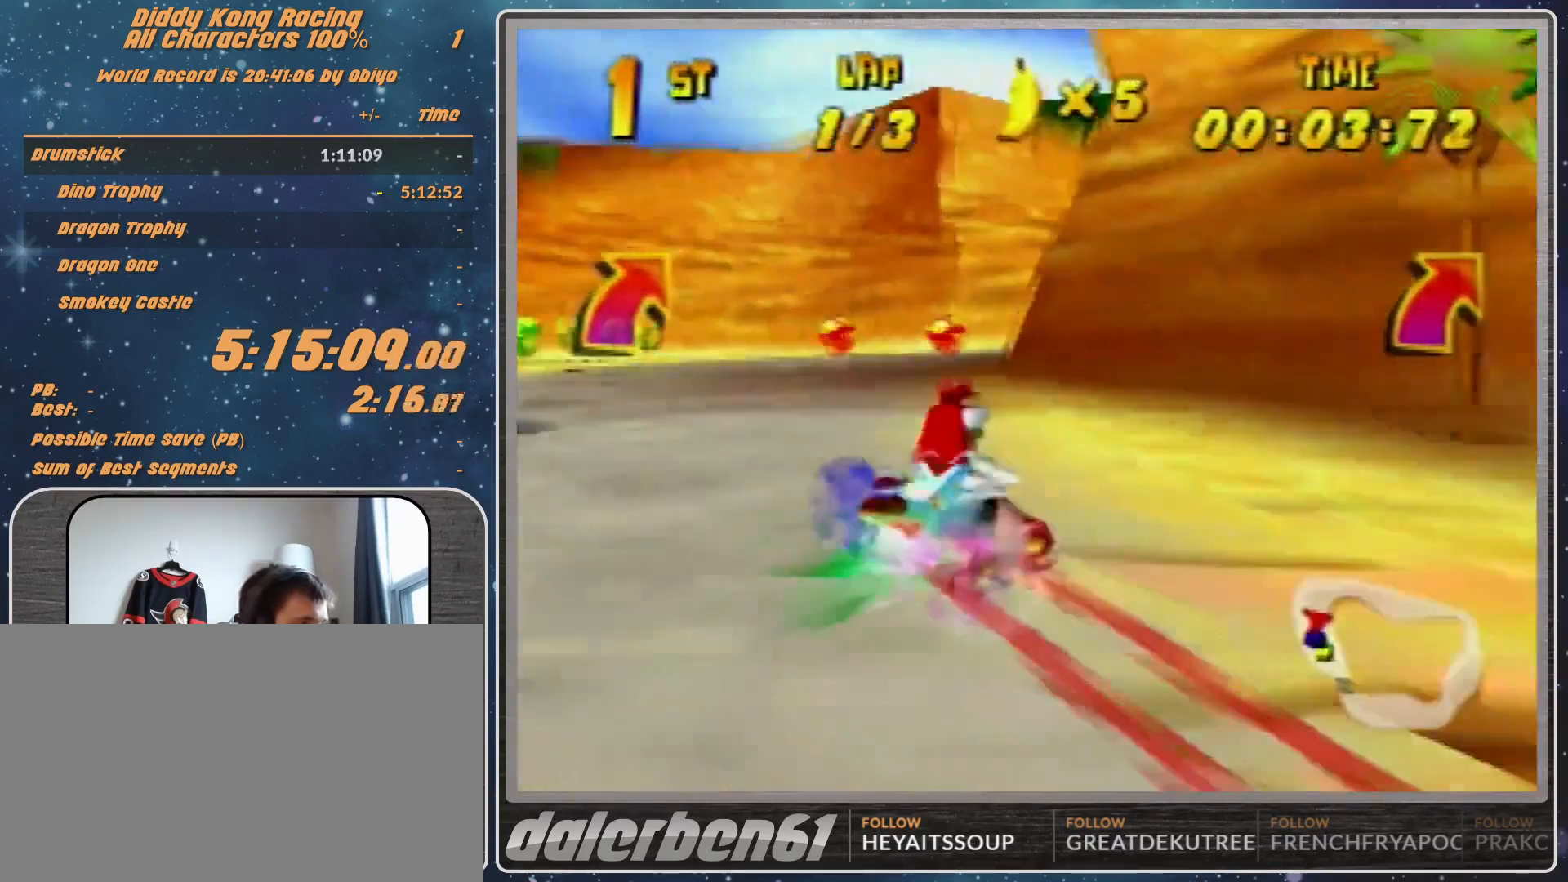
{"buttons": [], "left_stick": "up-right", "events": [[133, "B", "down"], [133, "R1", "down"], [233, "B", "up"], [233, "R1", "up"], [400, "A", "down"], [467, "A", "up"], [467, "left_stick", "up-right"]]}
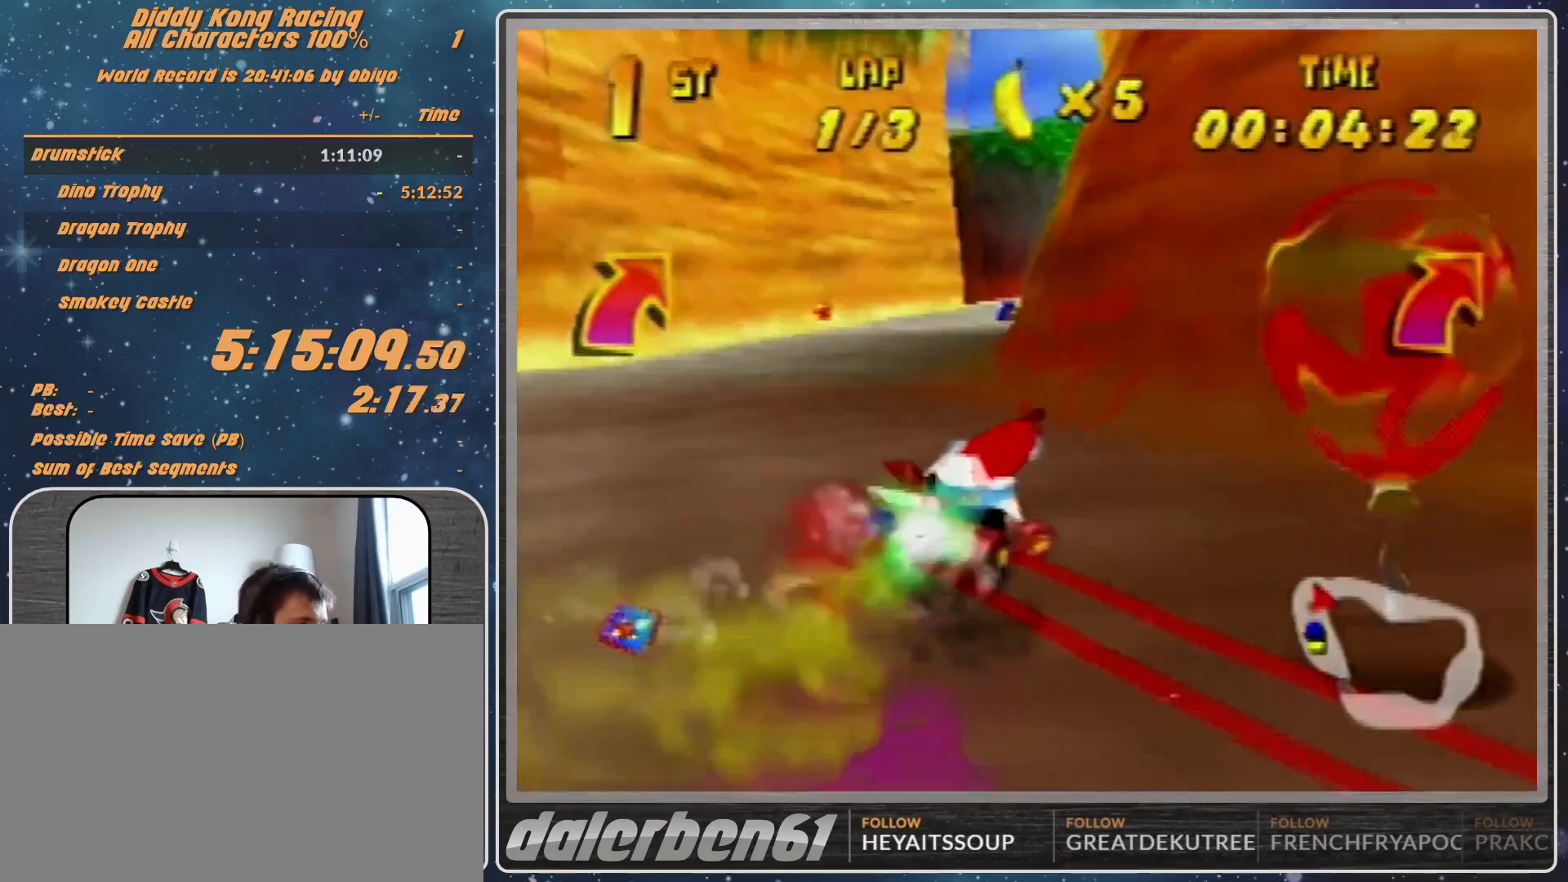
{"buttons": ["A"], "left_stick": "center", "events": [[133, "A", "down"], [167, "A", "up"], [267, "A", "down"], [300, "A", "up"], [467, "A", "down"], [467, "left_stick", "center"]]}
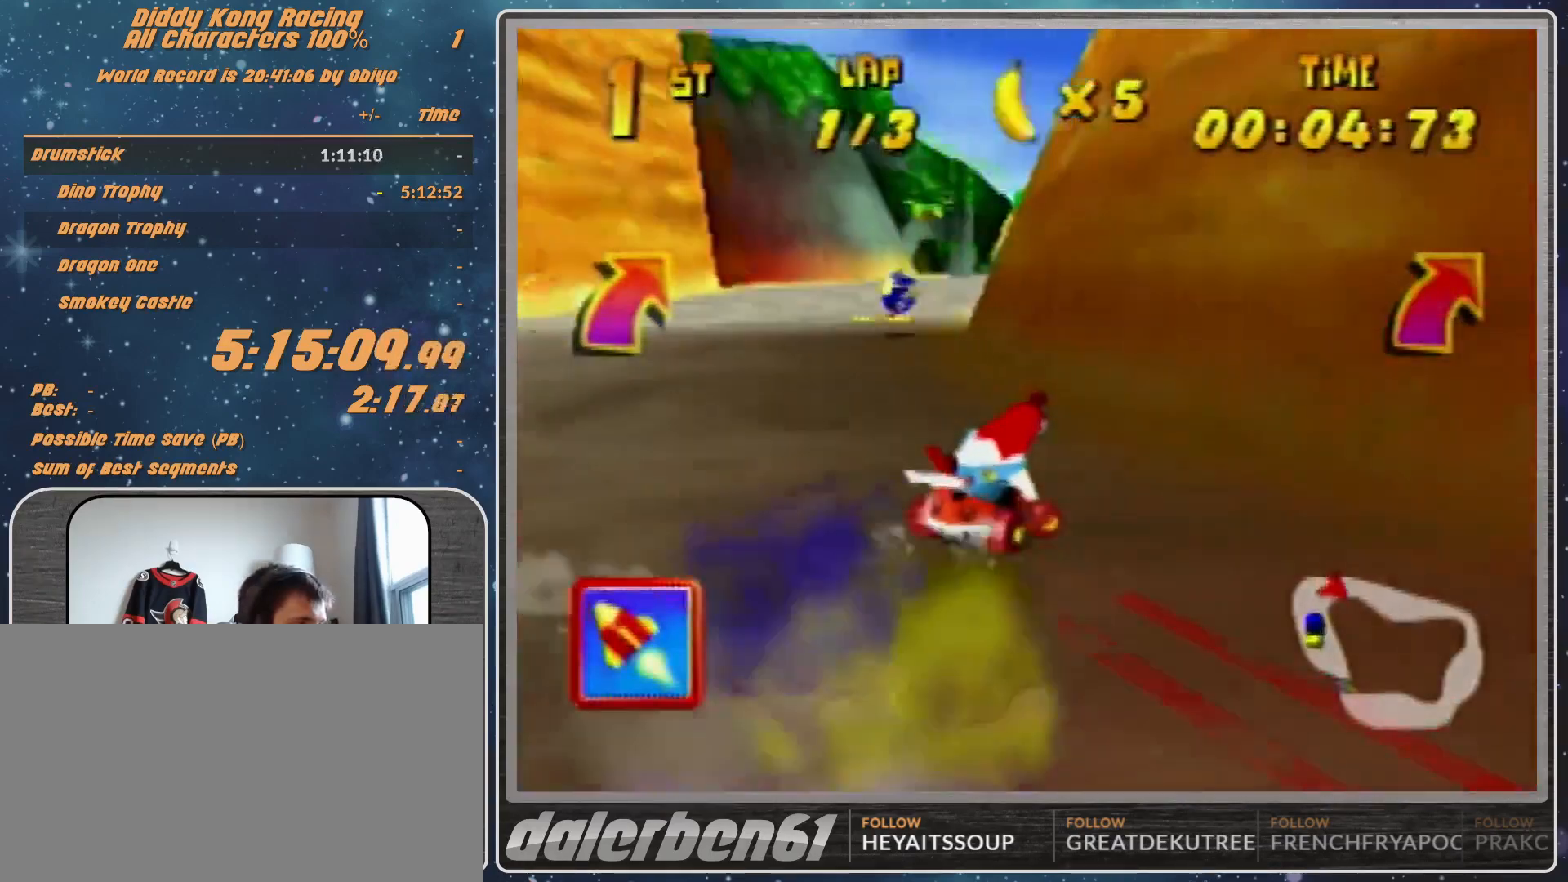
{"buttons": ["R1"], "left_stick": "up-right", "events": [[33, "A", "up"], [133, "A", "down"], [167, "A", "up"], [167, "R1", "down"], [167, "left_stick", "up-right"], [267, "A", "down"], [300, "A", "up"], [433, "A", "down"], [467, "A", "up"]]}
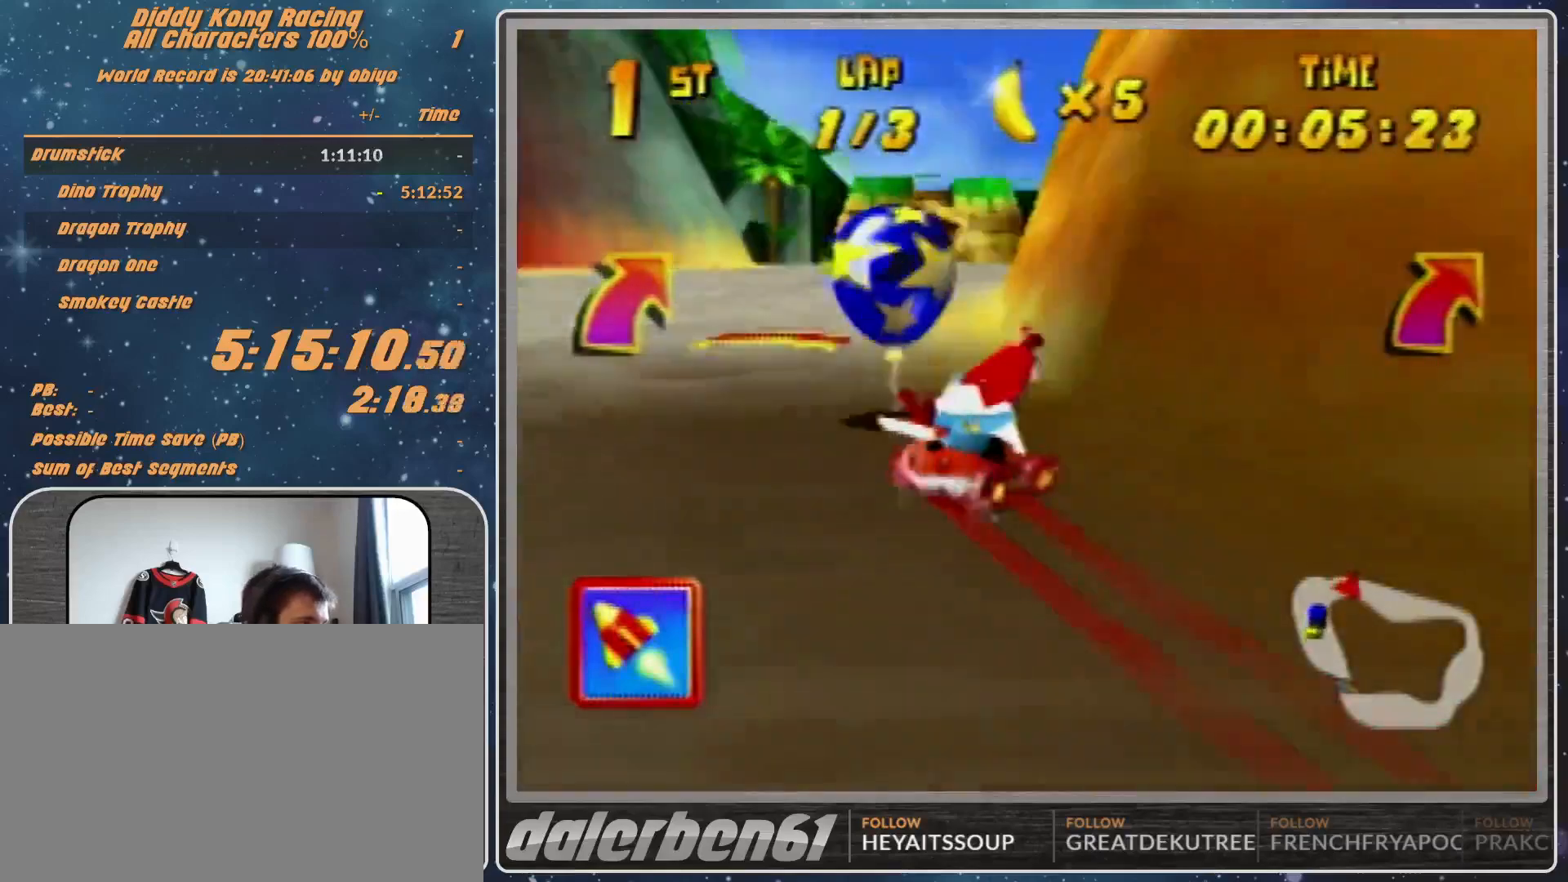
{"buttons": [], "left_stick": "left", "events": [[133, "R1", "up"], [167, "left_stick", "left"]]}
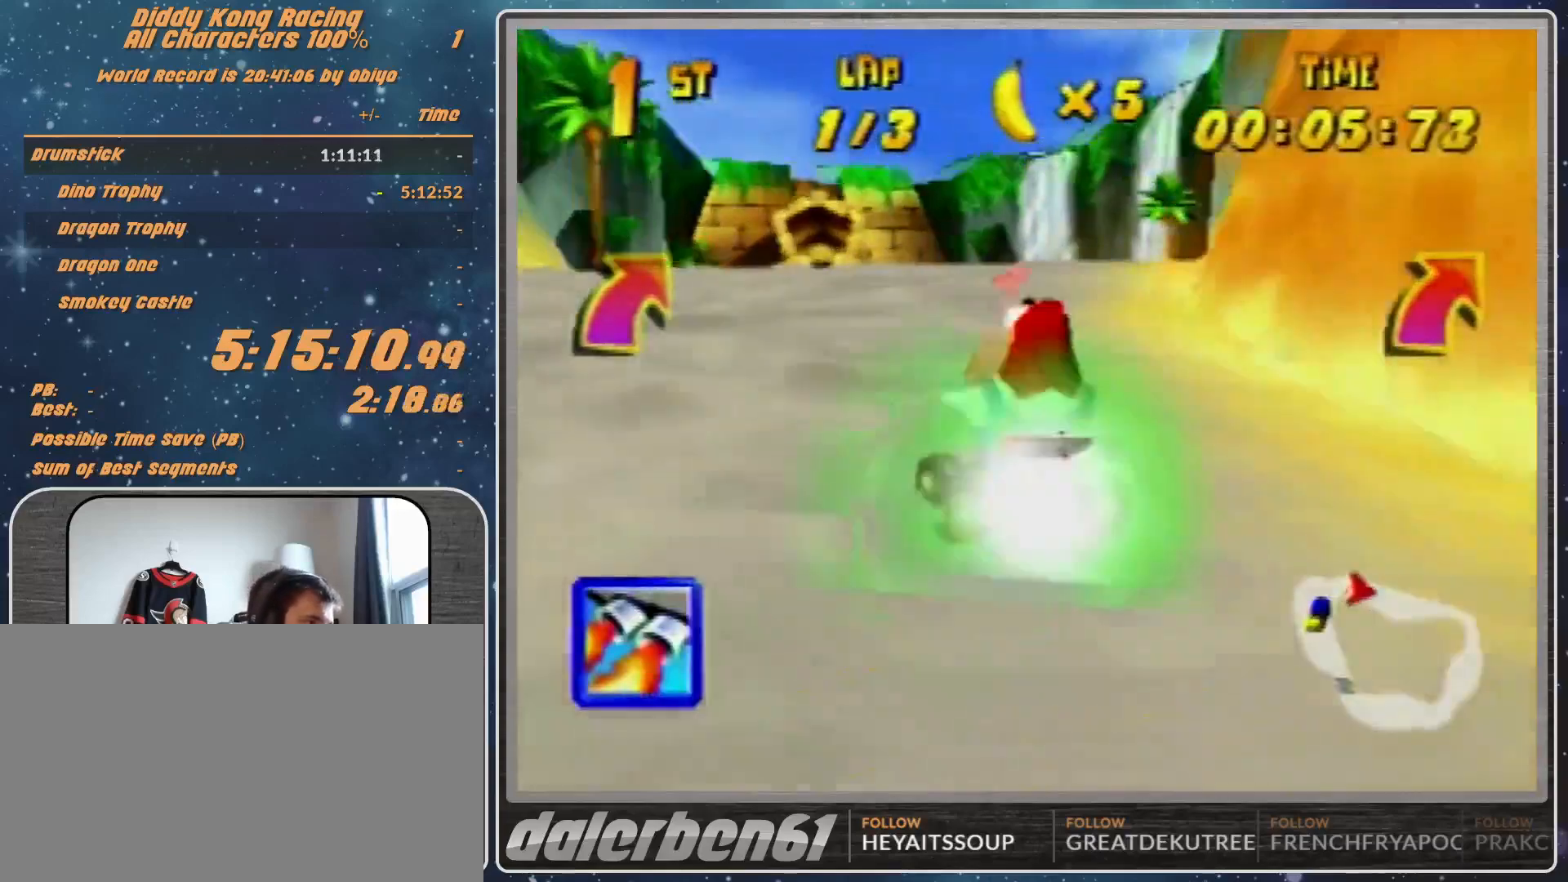
{"buttons": ["Z"], "left_stick": "center", "events": [[167, "left_stick", "center"], [500, "Z", "down"]]}
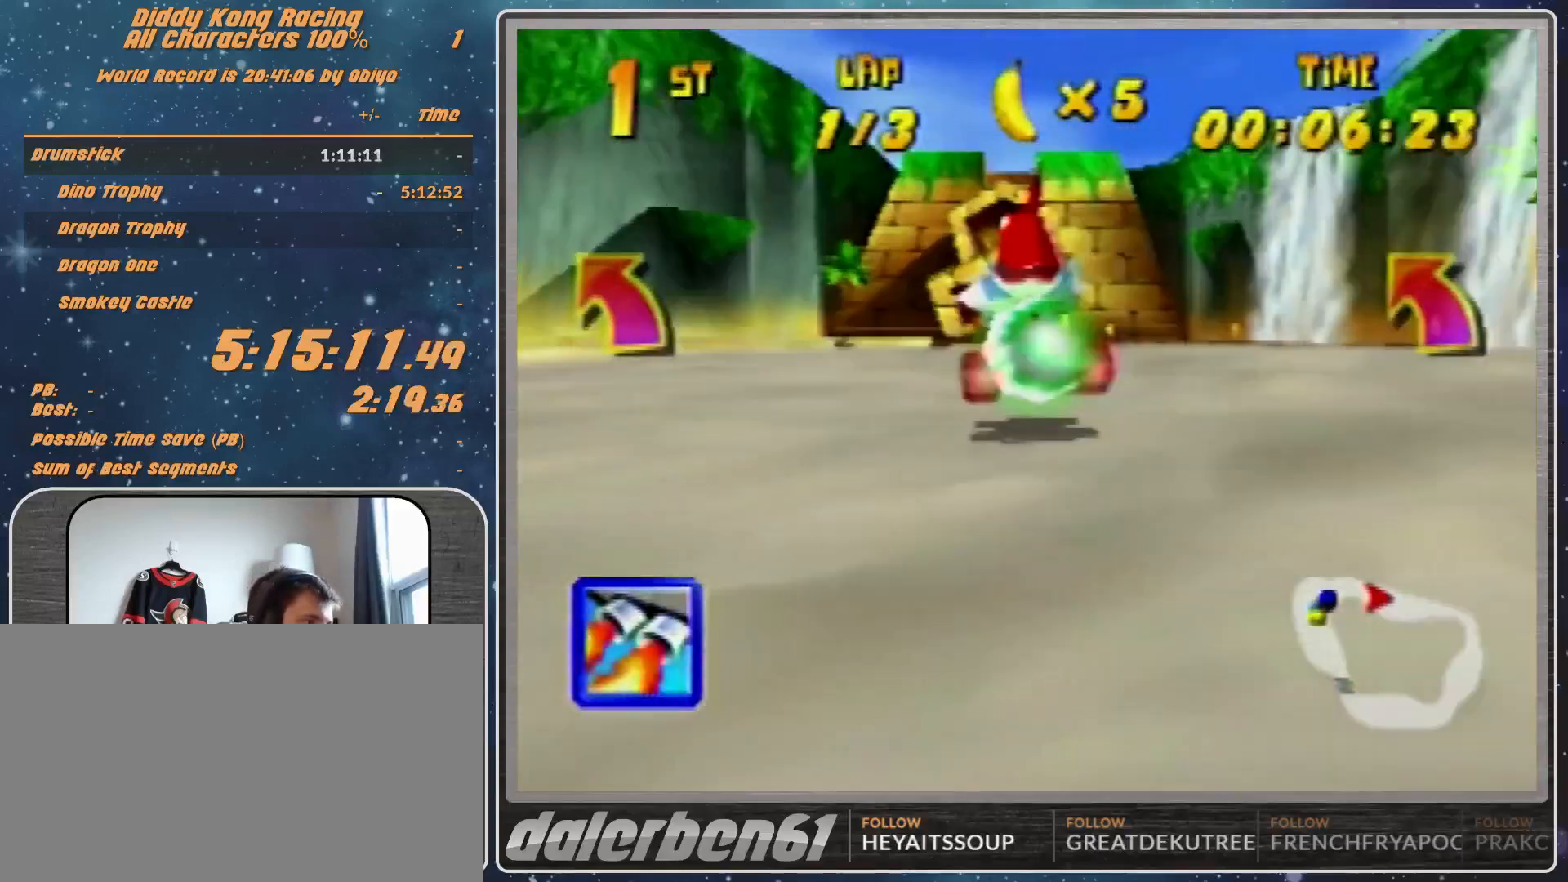
{"buttons": ["R1"], "left_stick": "up-right", "events": [[133, "Z", "up"], [333, "left_stick", "right"], [467, "R1", "down"], [467, "left_stick", "up-right"]]}
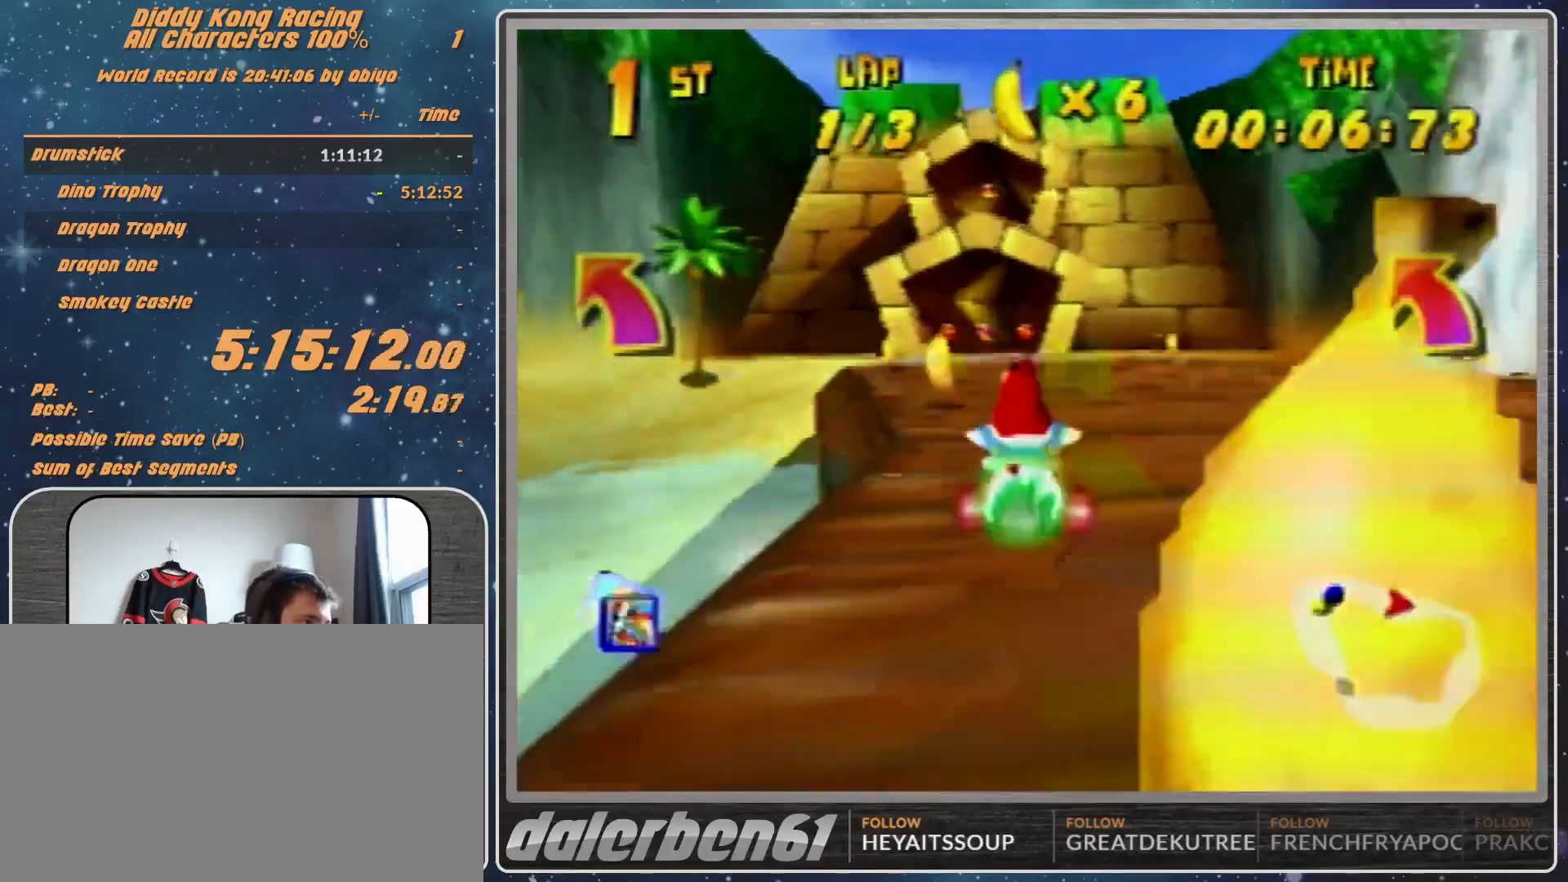
{"buttons": [], "left_stick": "center", "events": [[167, "R1", "up"], [200, "left_stick", "center"], [333, "left_stick", "right"], [500, "left_stick", "center"]]}